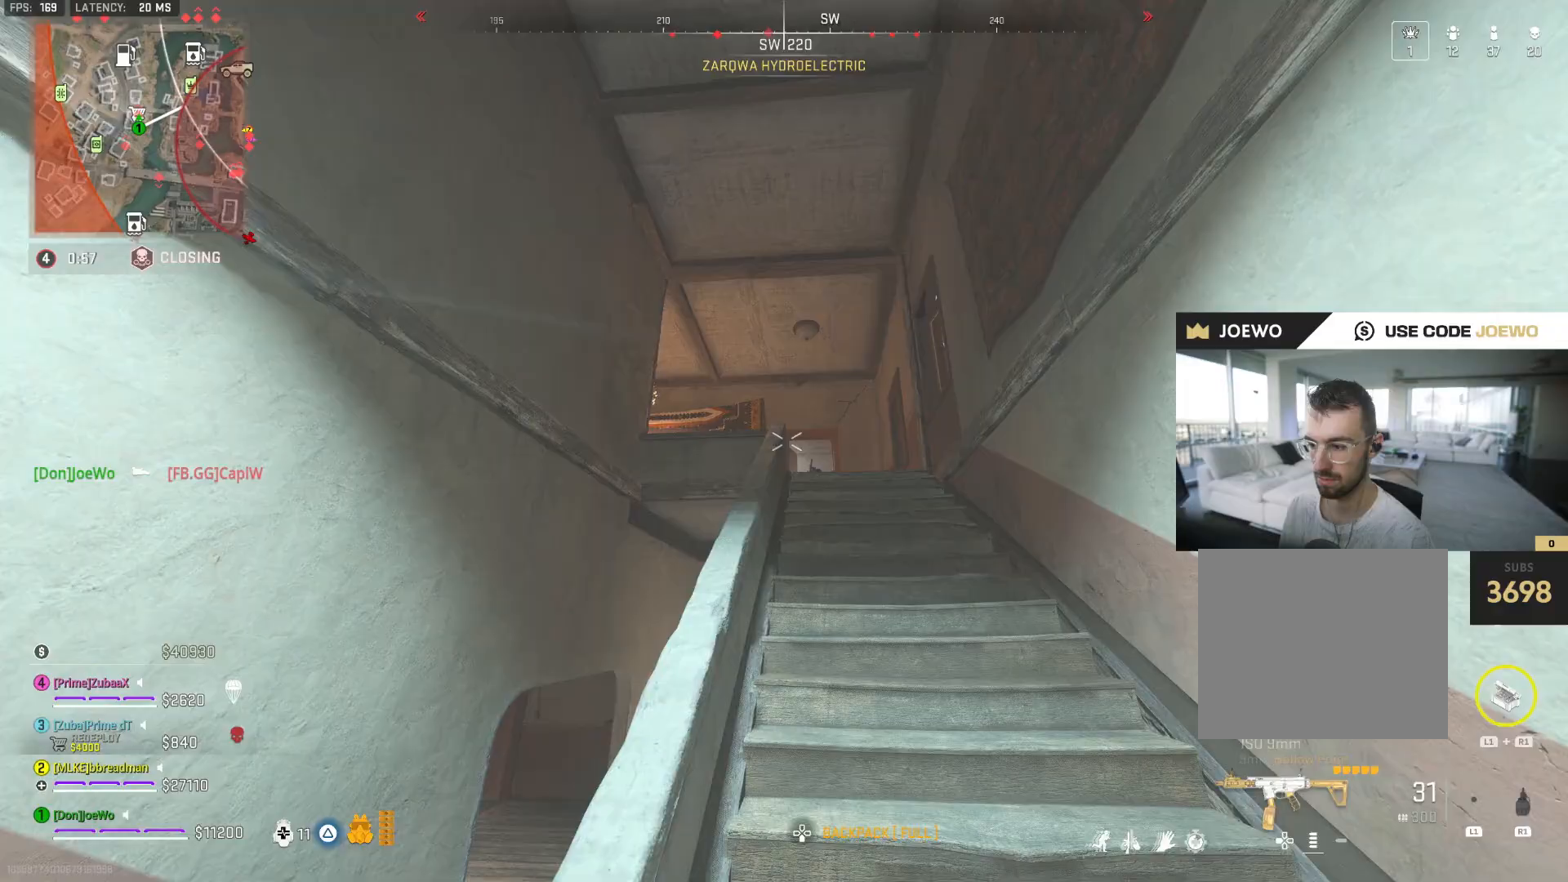
Gameplay with a controller (PlayStation layout); each line is a JSON object with the inputs held at the frame after it (dt_ms = milliseconds from this image to that frame). "events" lists button and stick changes between this image and that frame as [ms after this image, input, new state], when the widget could be followed in between. Not read: L3 R2 R3.
{"dt_ms": 500, "buttons": ["L2"], "left_stick": "right", "right_stick": "down-left", "events": [[33, "left_stick", "center"], [83, "left_stick", "left"], [267, "right_stick", "down"], [300, "L2", "down"], [333, "right_stick", "right"], [483, "left_stick", "right"], [483, "right_stick", "down-left"]]}
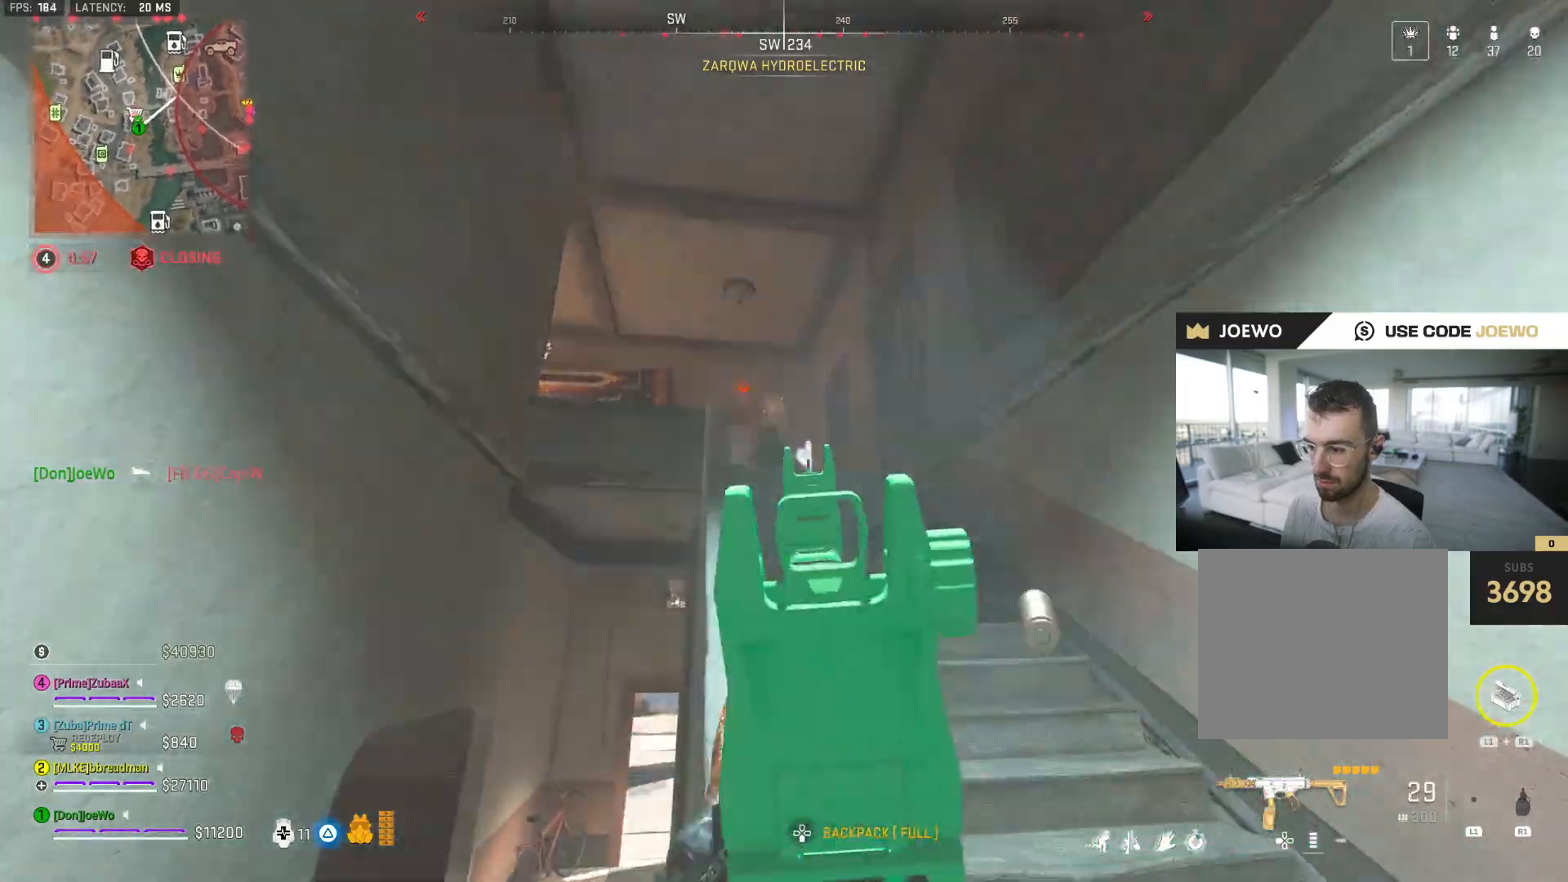
{"dt_ms": 500, "buttons": ["L2"], "left_stick": "left", "right_stick": "center", "events": [[83, "right_stick", "center"], [217, "right_stick", "down-left"], [283, "right_stick", "center"], [433, "left_stick", "left"]]}
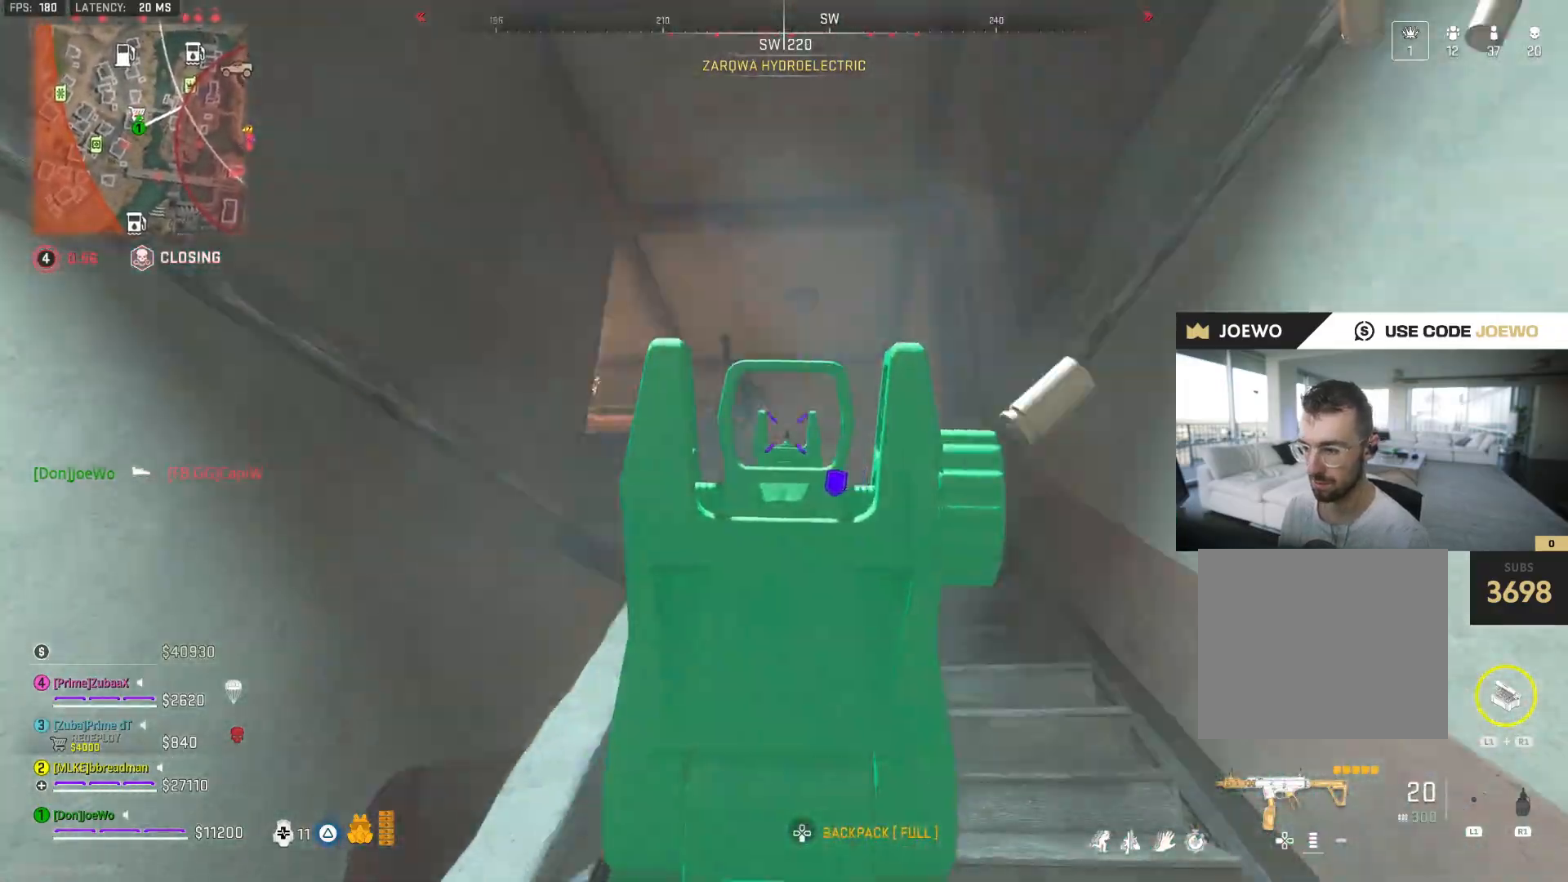
{"dt_ms": 500, "buttons": [], "left_stick": "up", "right_stick": "right", "events": [[33, "right_stick", "left"], [100, "right_stick", "center"], [150, "L2", "up"], [167, "right_stick", "down-left"], [300, "left_stick", "up"], [433, "right_stick", "right"]]}
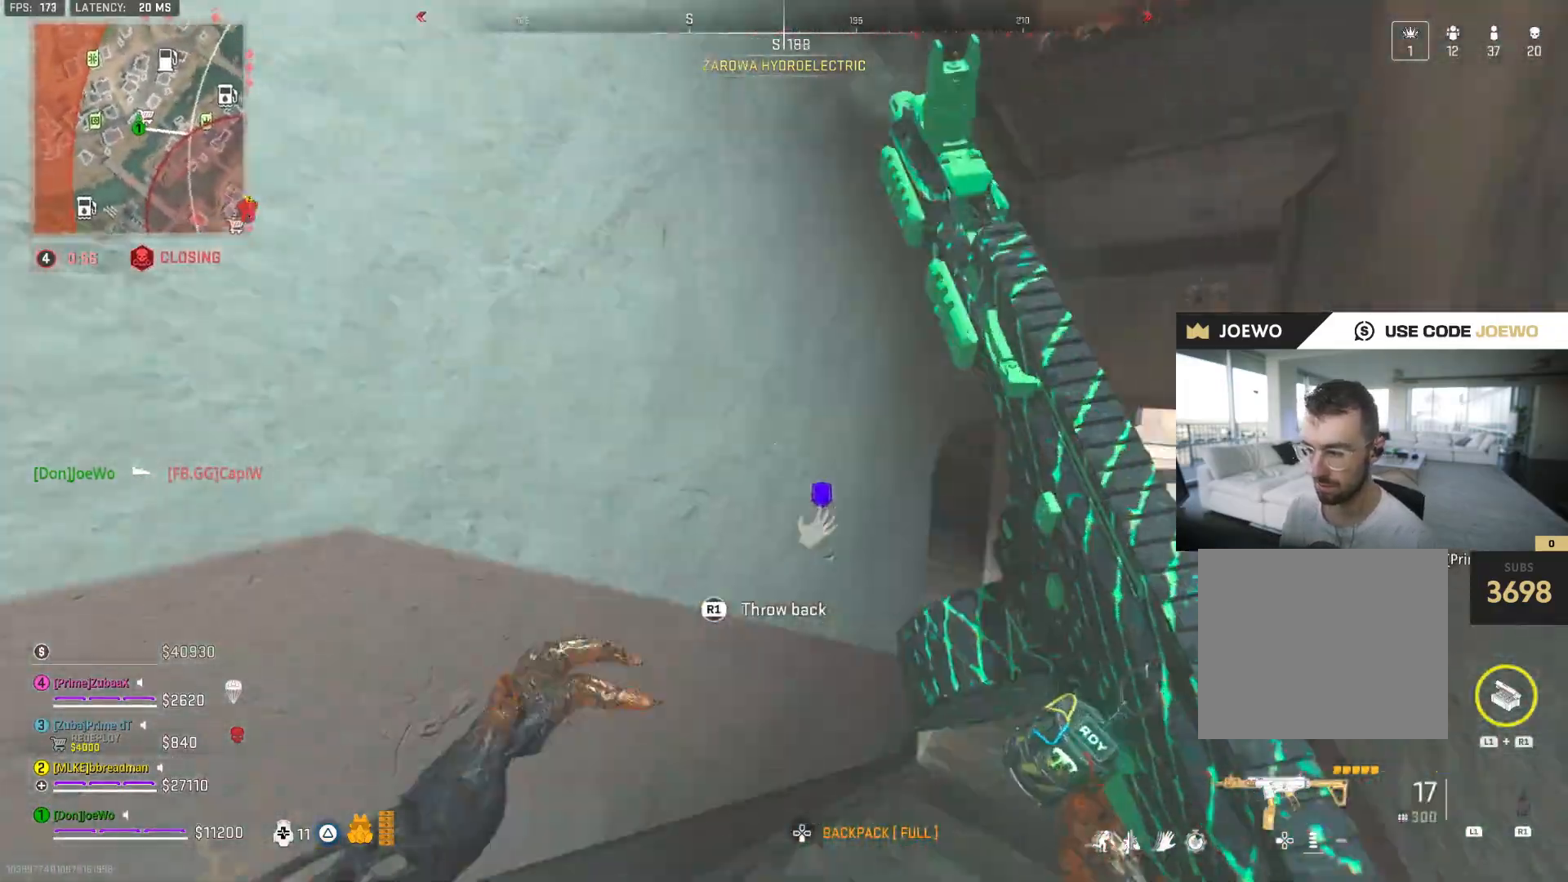
{"dt_ms": 500, "buttons": [], "left_stick": "up", "right_stick": "left", "events": [[100, "right_stick", "center"], [433, "right_stick", "left"]]}
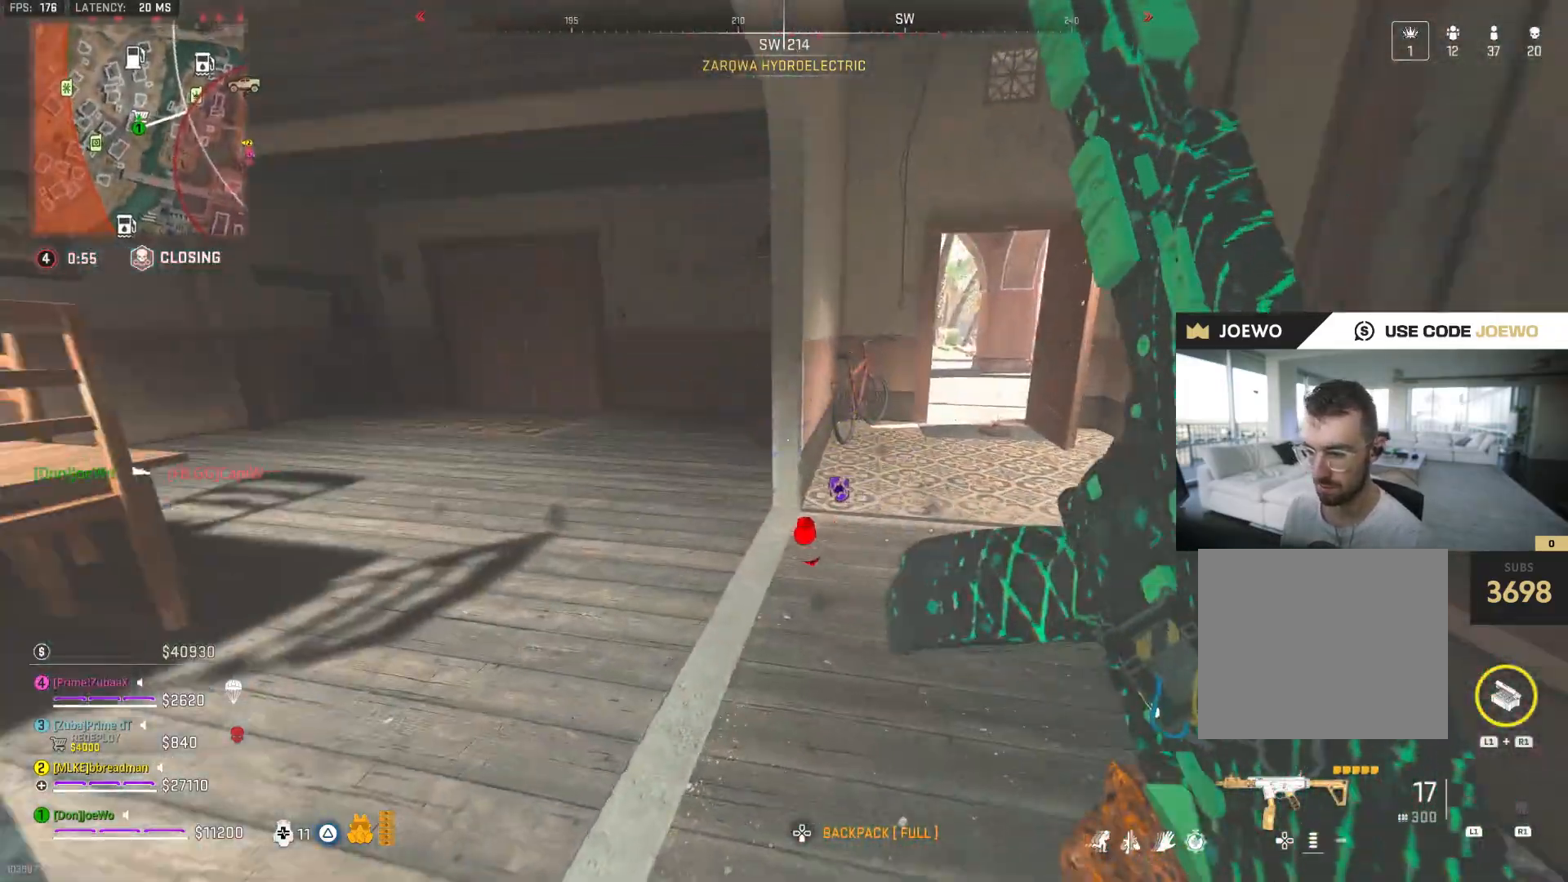
{"dt_ms": 500, "buttons": ["SQUARE"], "left_stick": "up-right", "right_stick": "left", "events": [[17, "left_stick", "up-left"], [283, "right_stick", "center"], [300, "SQUARE", "down"], [333, "right_stick", "up-left"], [383, "SQUARE", "up"], [383, "right_stick", "left"], [417, "left_stick", "up-right"], [433, "SQUARE", "down"]]}
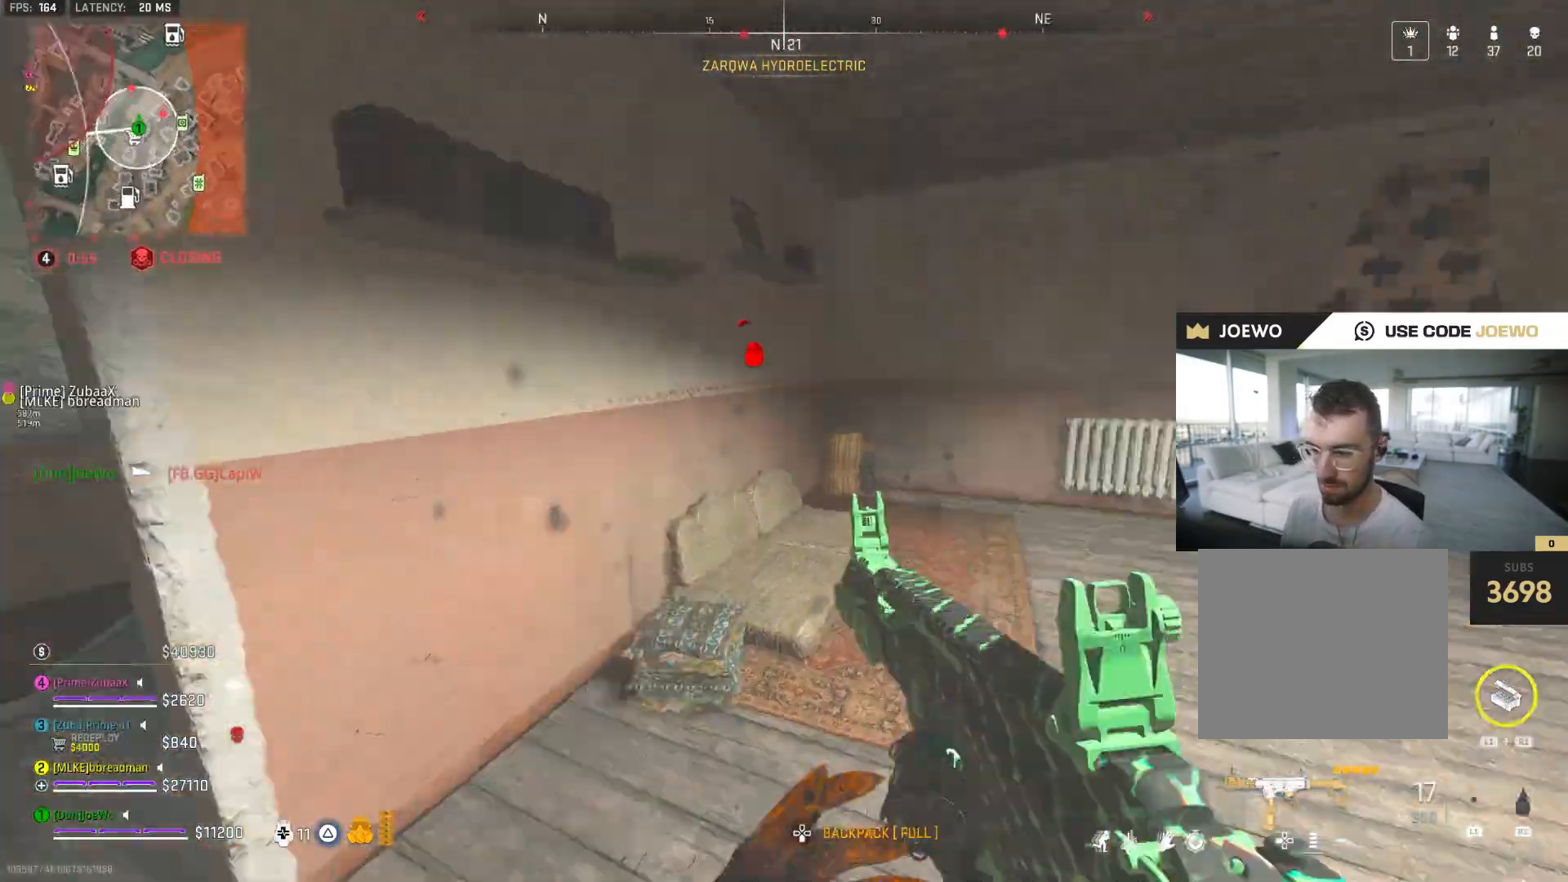
{"dt_ms": 500, "buttons": [], "left_stick": "right", "right_stick": "center", "events": [[17, "SQUARE", "up"], [150, "right_stick", "center"], [217, "right_stick", "left"], [267, "left_stick", "right"], [450, "right_stick", "center"]]}
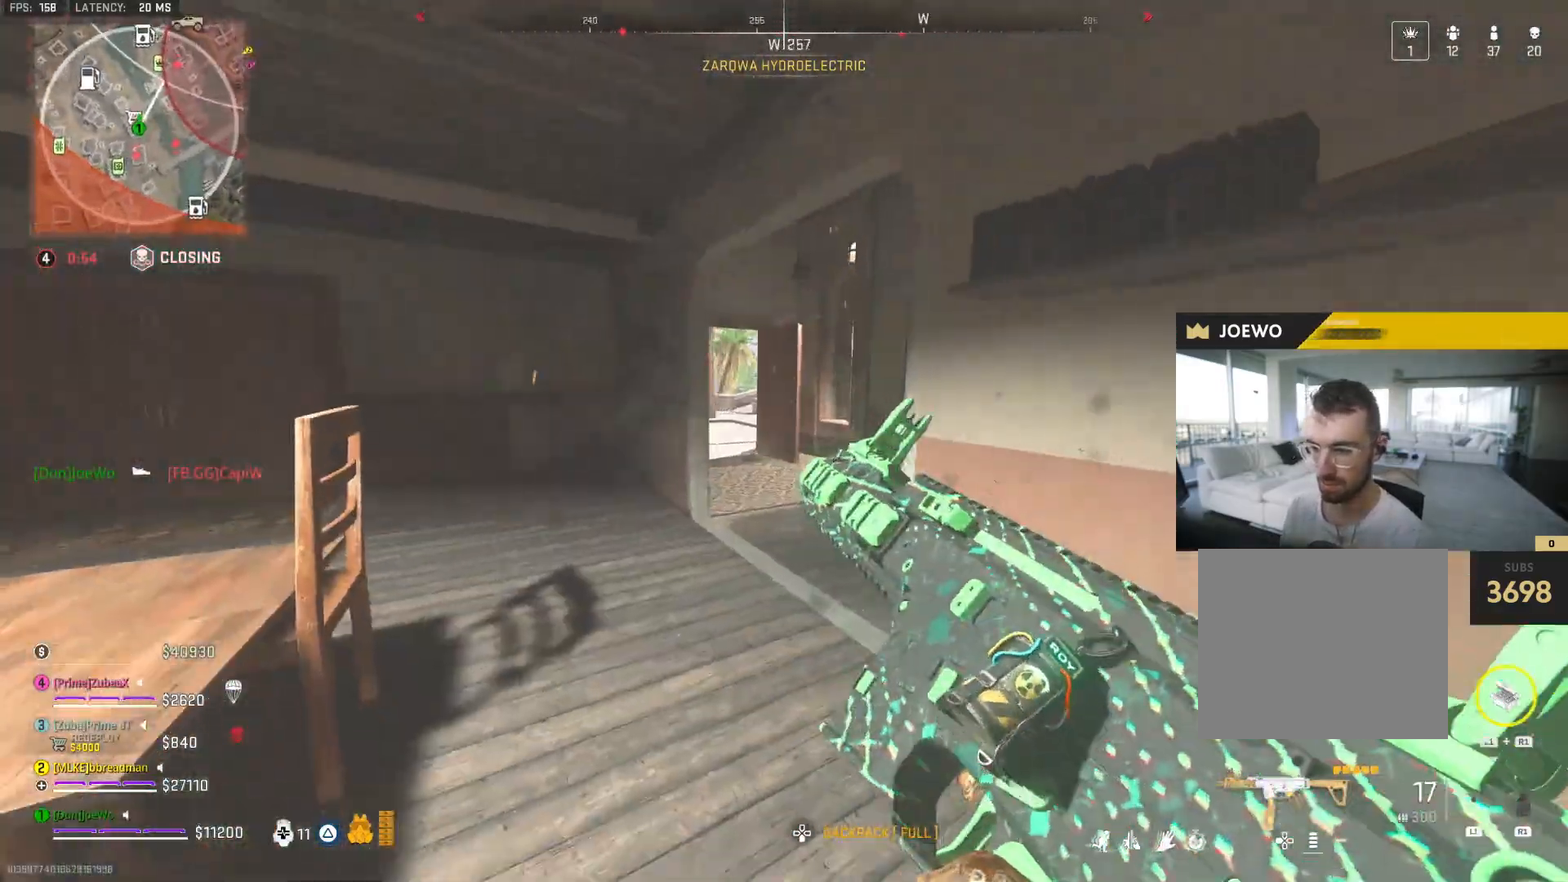
{"dt_ms": 500, "buttons": [], "left_stick": "down", "right_stick": "center", "events": [[133, "right_stick", "left"], [267, "left_stick", "down"], [333, "right_stick", "center"]]}
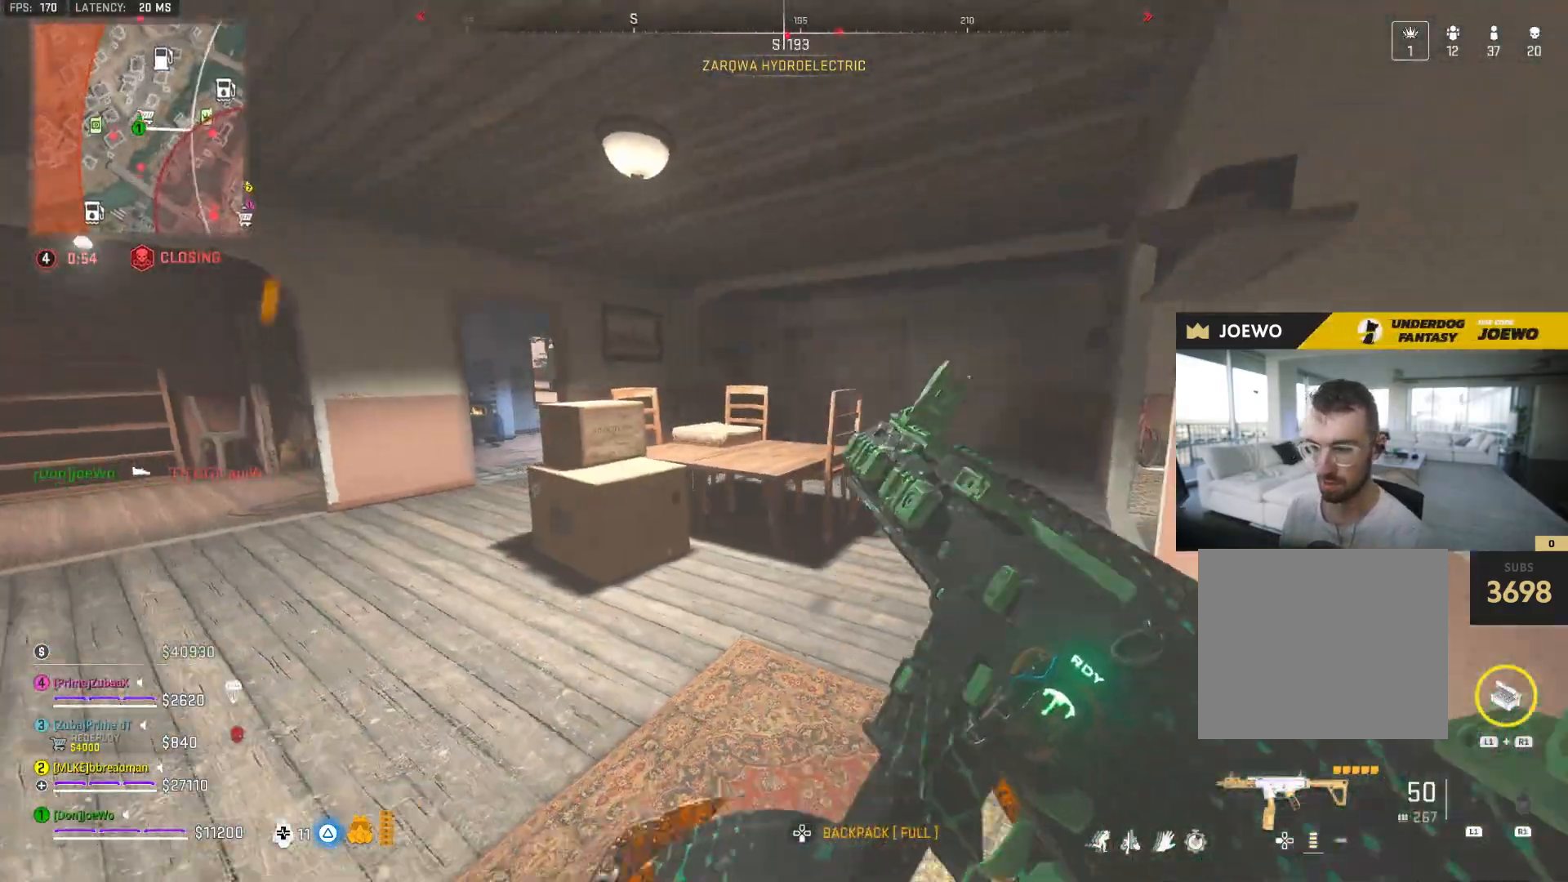
{"dt_ms": 500, "buttons": [], "left_stick": "center", "right_stick": "center", "events": [[100, "left_stick", "center"], [433, "left_stick", "up"], [500, "left_stick", "center"]]}
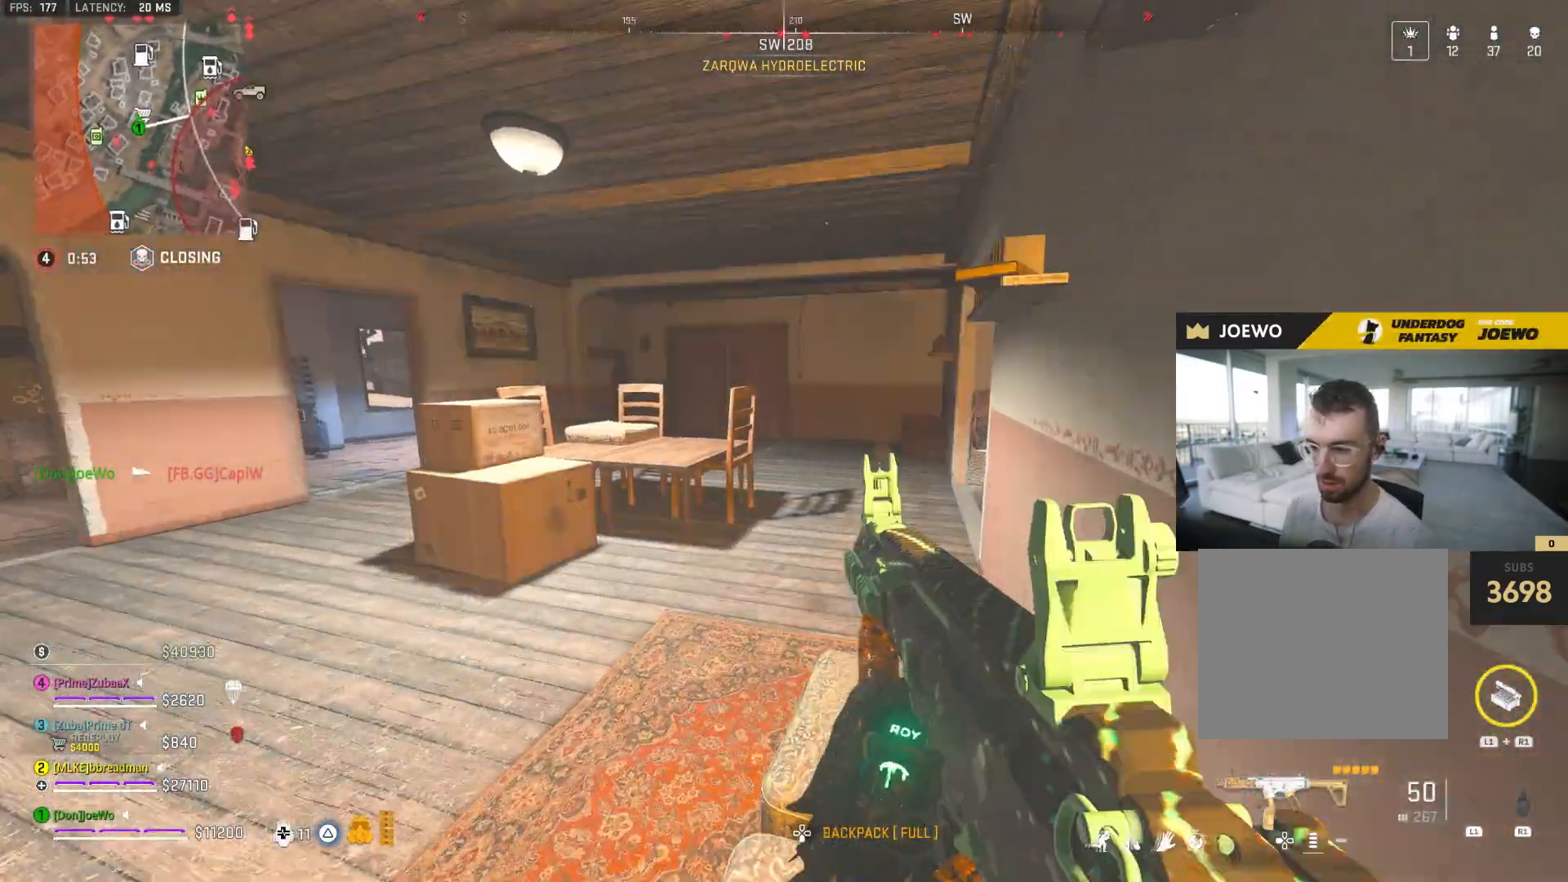
{"dt_ms": 500, "buttons": [], "left_stick": "up", "right_stick": "right", "events": [[200, "left_stick", "up"], [467, "right_stick", "right"]]}
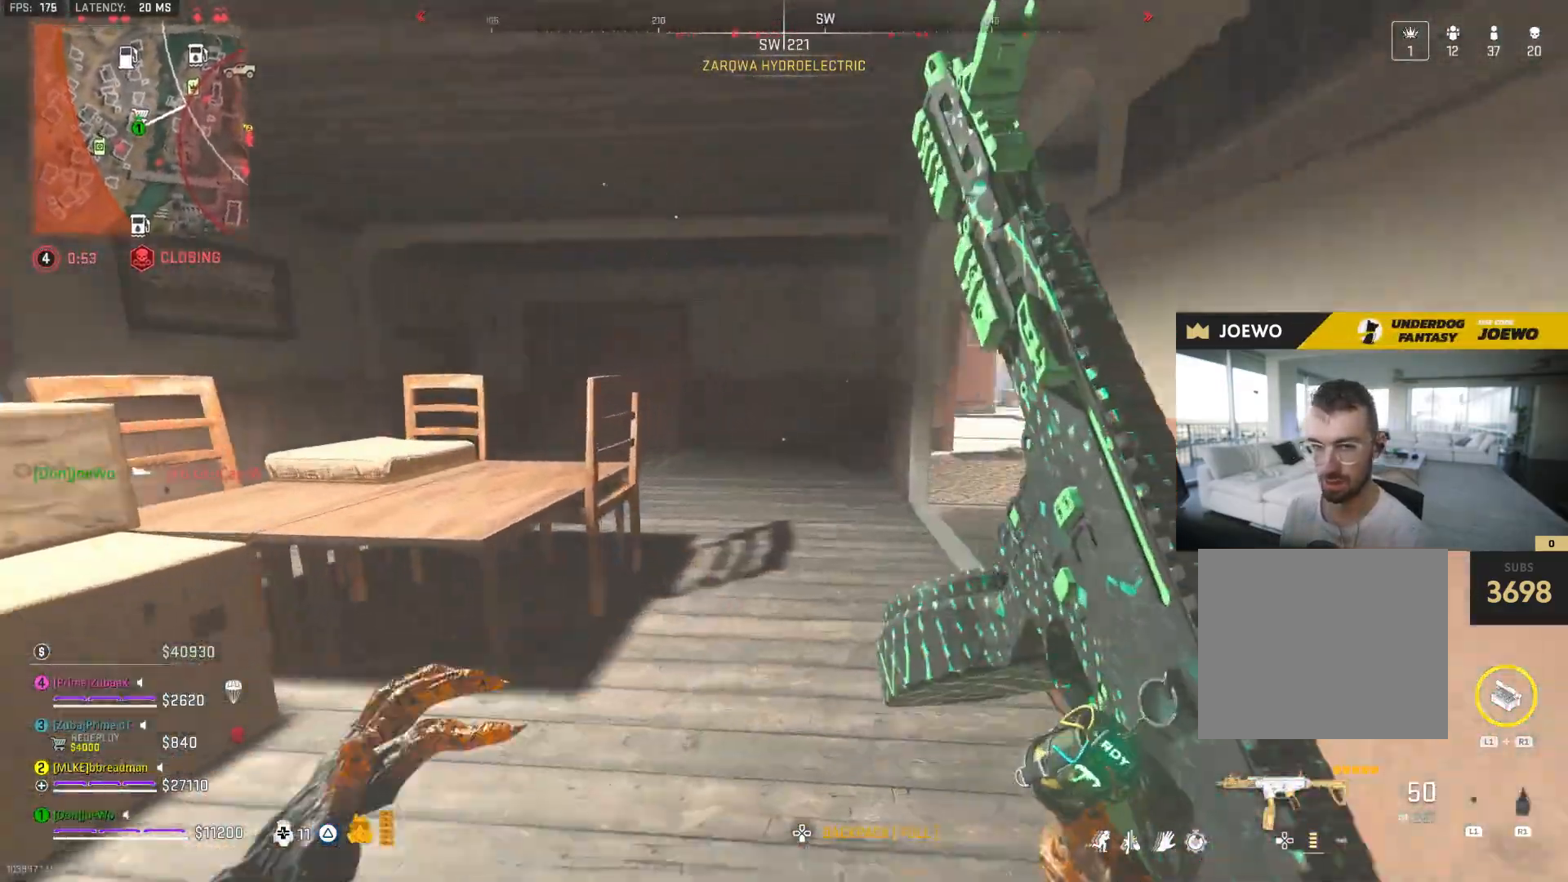
{"dt_ms": 500, "buttons": [], "left_stick": "up", "right_stick": "center", "events": [[100, "right_stick", "center"], [183, "right_stick", "right"], [467, "right_stick", "center"]]}
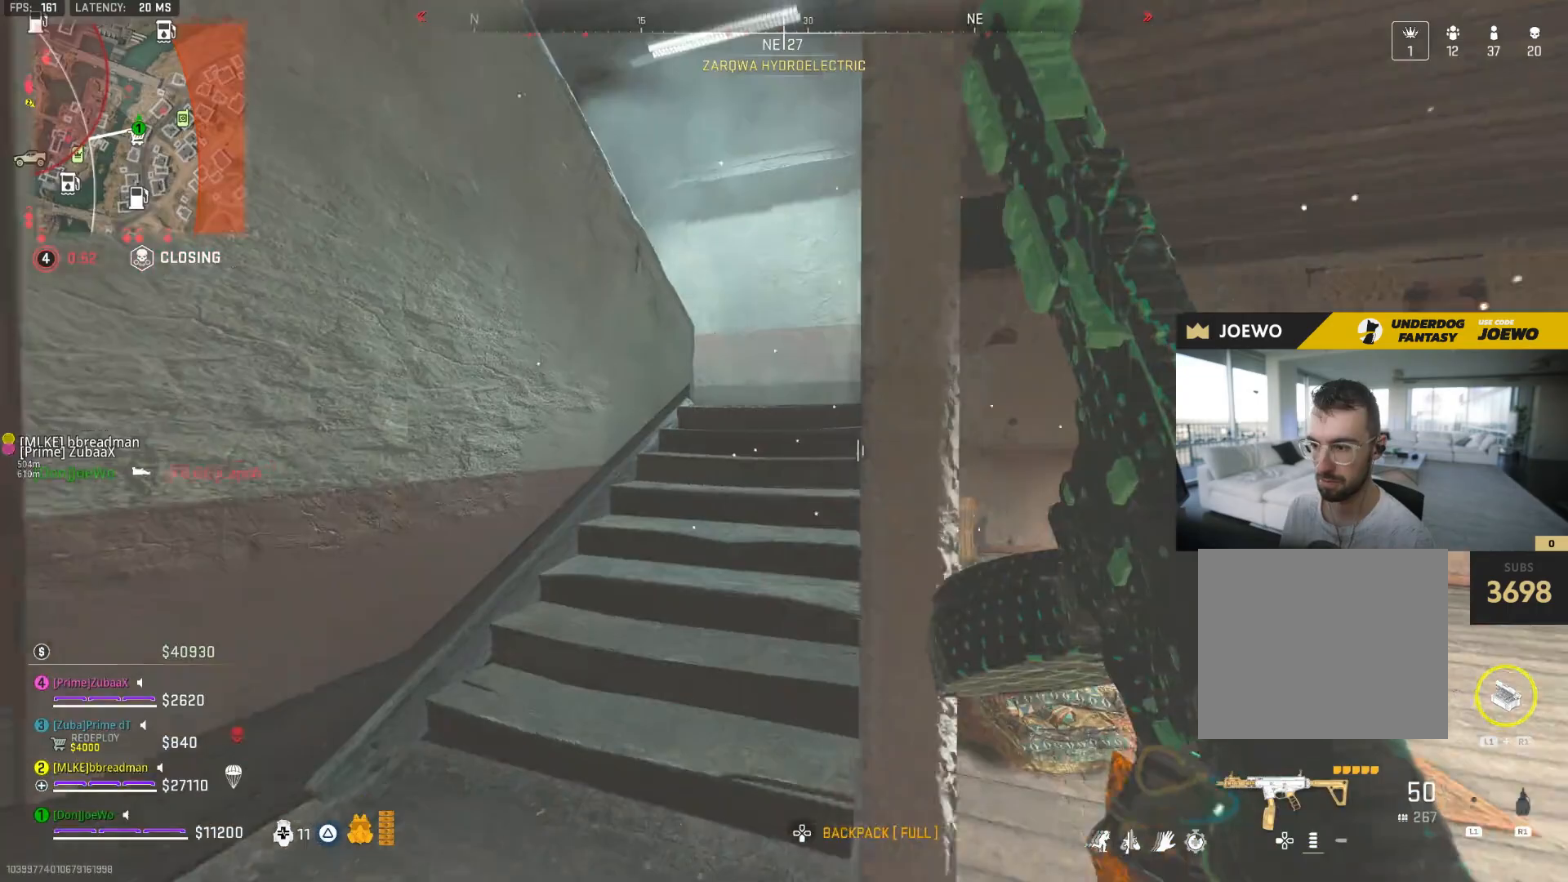
{"dt_ms": 500, "buttons": [], "left_stick": "up-right", "right_stick": "up-left", "events": [[83, "right_stick", "up-right"], [167, "right_stick", "center"], [250, "left_stick", "up-right"], [317, "right_stick", "up-left"]]}
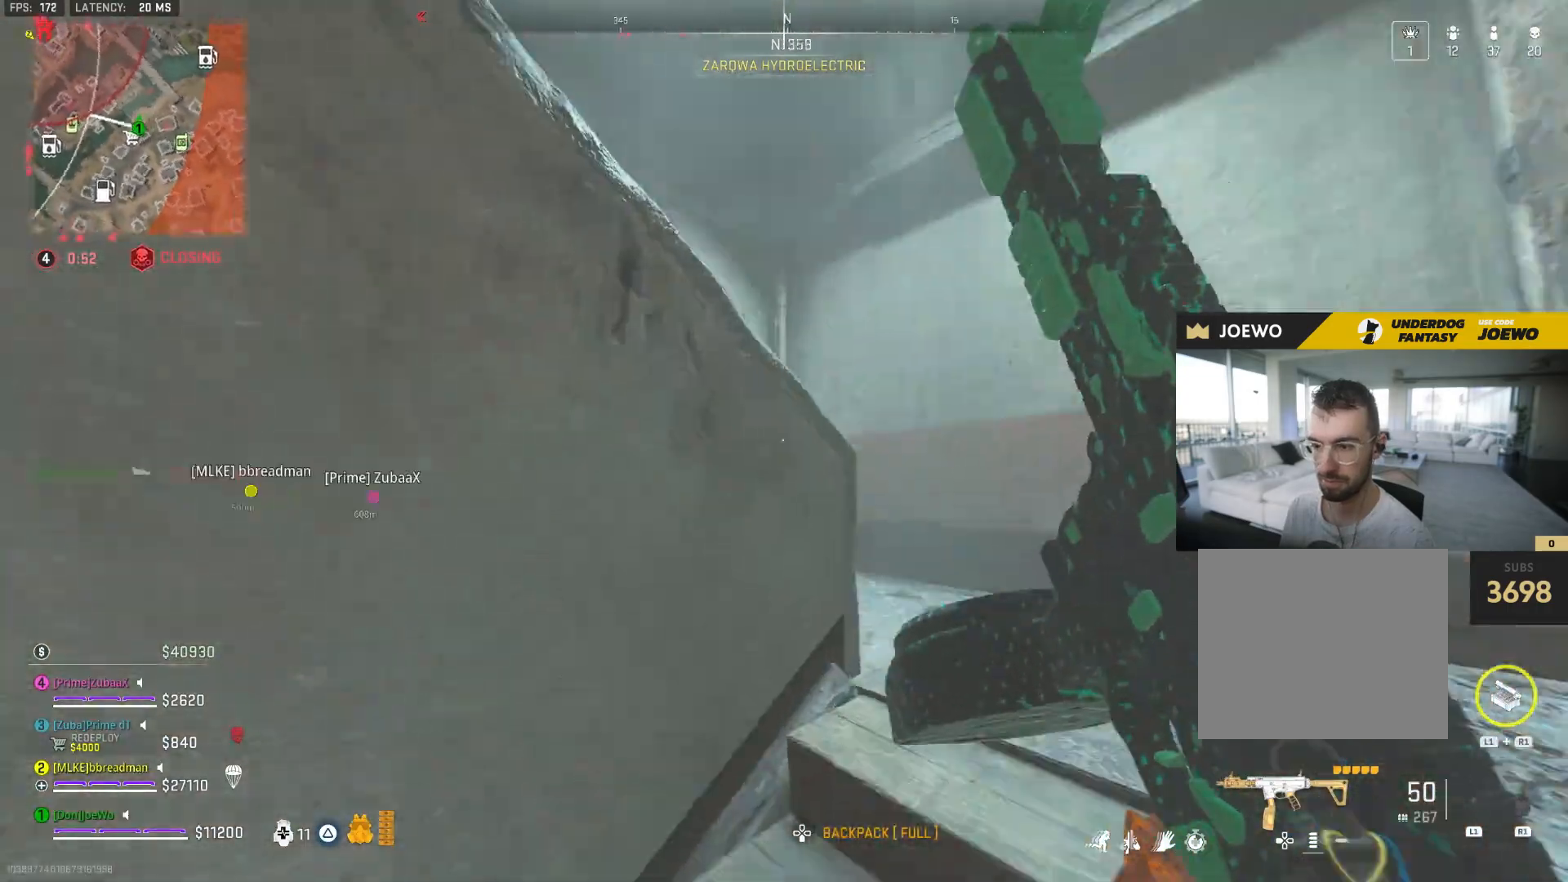
{"dt_ms": 500, "buttons": ["L2"], "left_stick": "right", "right_stick": "up", "events": [[133, "left_stick", "down-right"], [250, "right_stick", "center"], [450, "right_stick", "up"], [483, "L2", "down"], [483, "left_stick", "right"]]}
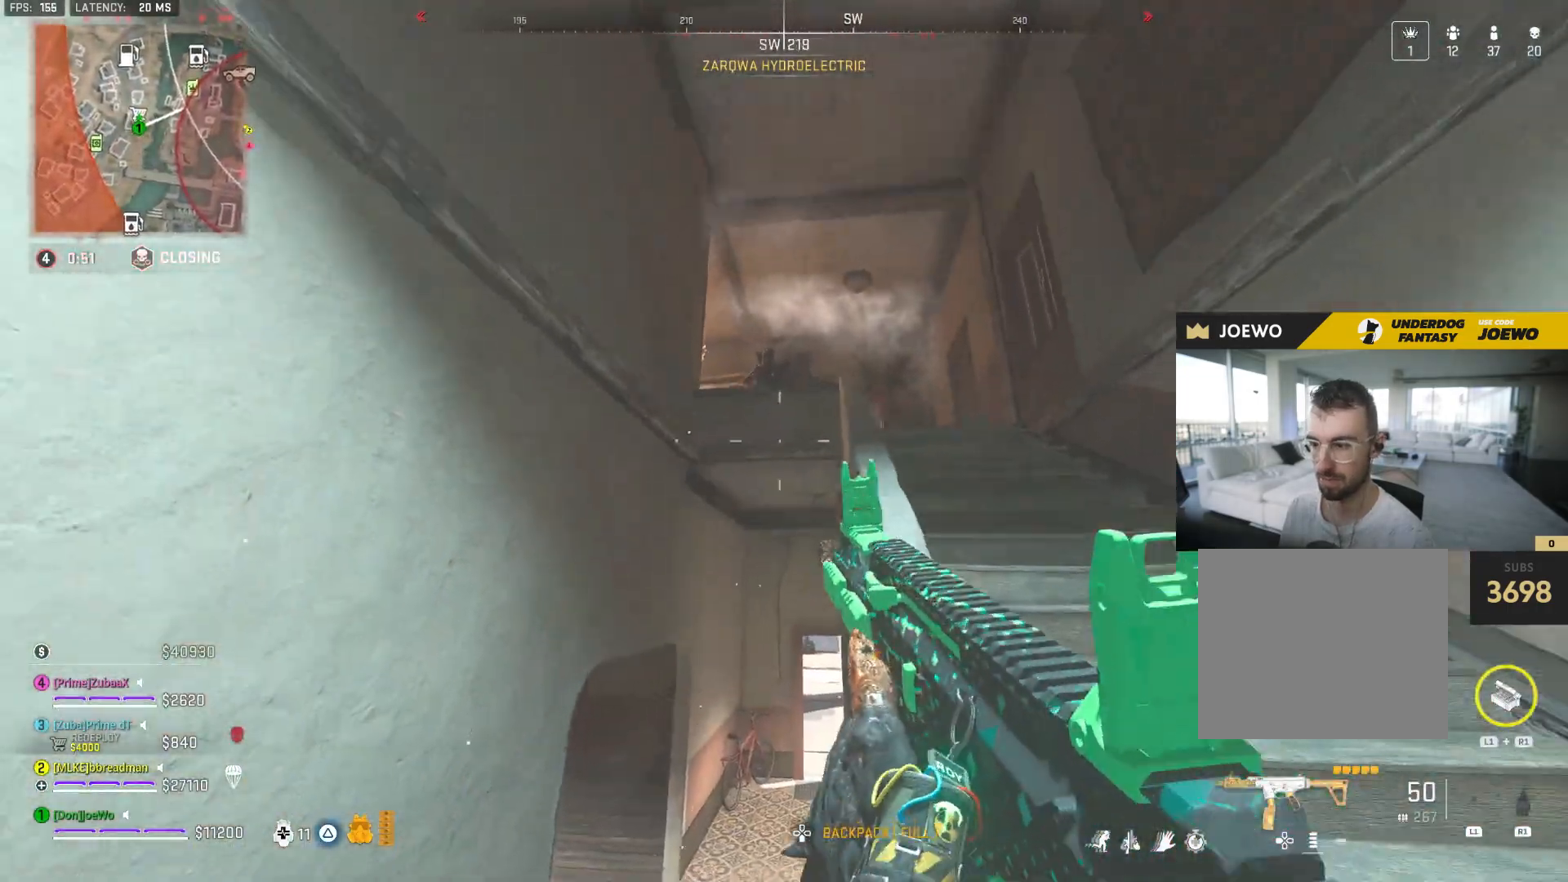
{"dt_ms": 1000, "buttons": [], "left_stick": "up", "right_stick": "center", "events": [[167, "right_stick", "center"], [217, "right_stick", "left"], [300, "left_stick", "left"], [317, "right_stick", "center"], [467, "right_stick", "right"], [500, "left_stick", "center"], [517, "left_stick", "right"], [533, "L2", "up"], [533, "right_stick", "center"], [583, "right_stick", "right"], [717, "left_stick", "up"], [767, "right_stick", "left"], [917, "right_stick", "center"]]}
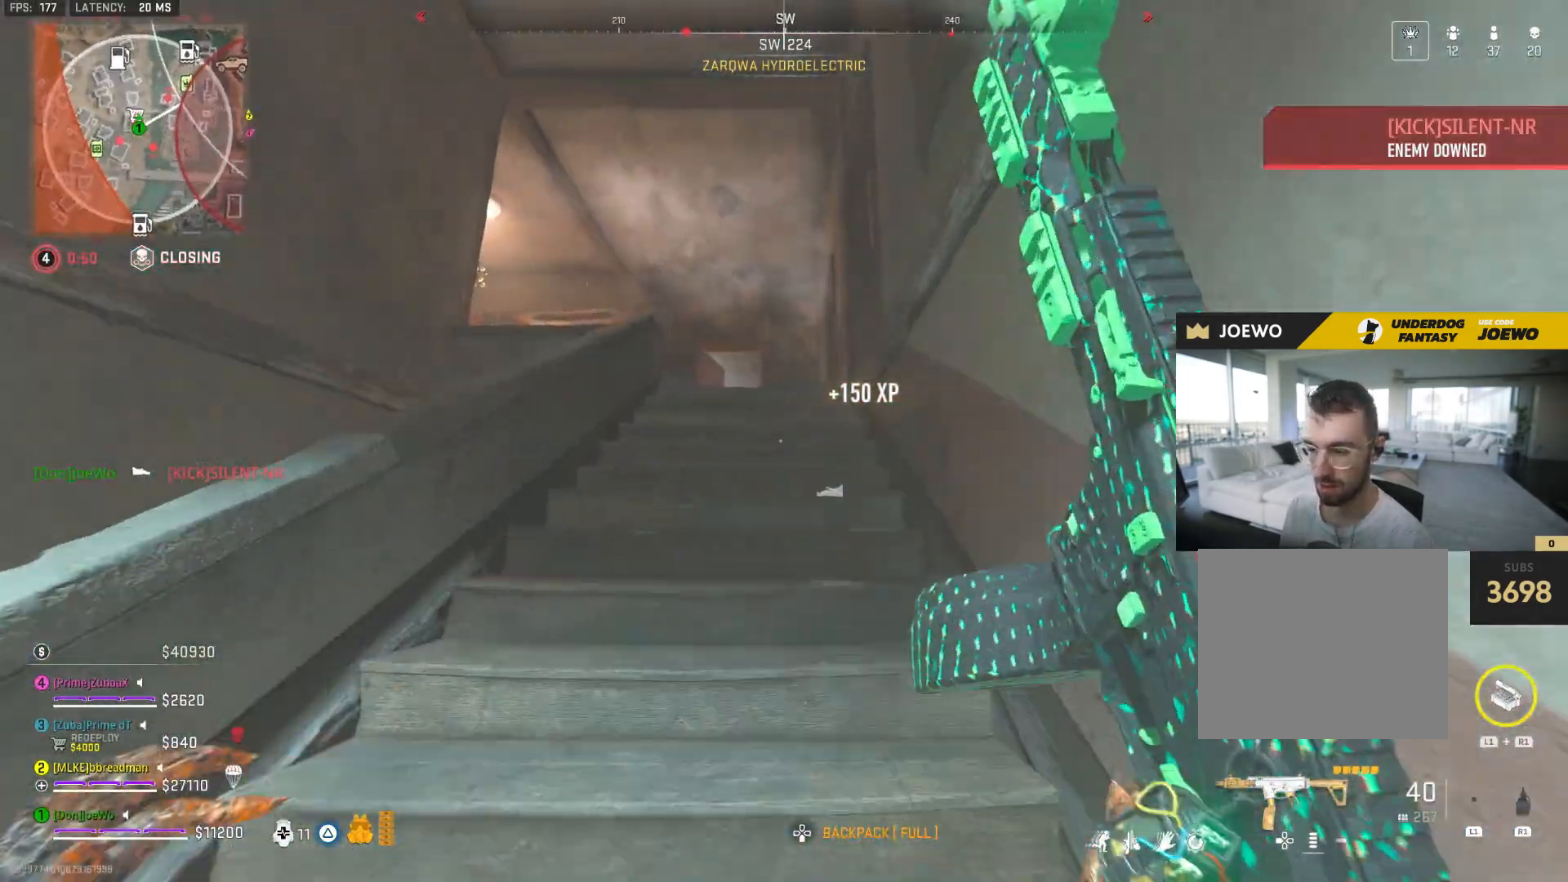
{"dt_ms": 500, "buttons": [], "left_stick": "up", "right_stick": "center", "events": []}
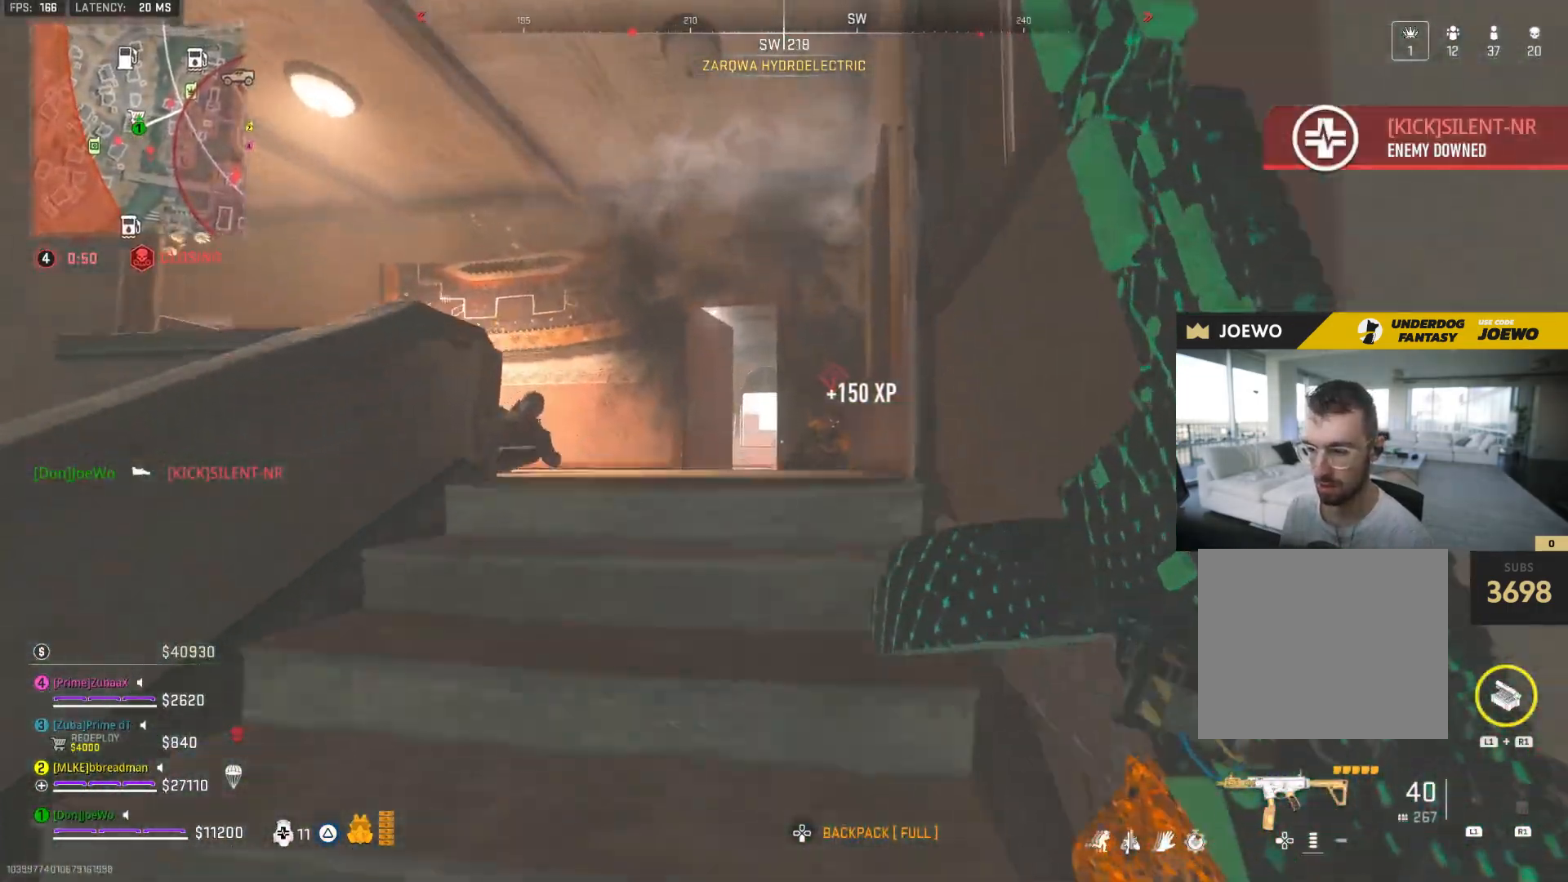
{"dt_ms": 500, "buttons": ["L2"], "left_stick": "down-left", "right_stick": "up-left", "events": [[150, "left_stick", "center"], [150, "right_stick", "down"], [200, "L2", "down"], [200, "right_stick", "down-right"], [267, "left_stick", "down-left"], [350, "right_stick", "up-left"]]}
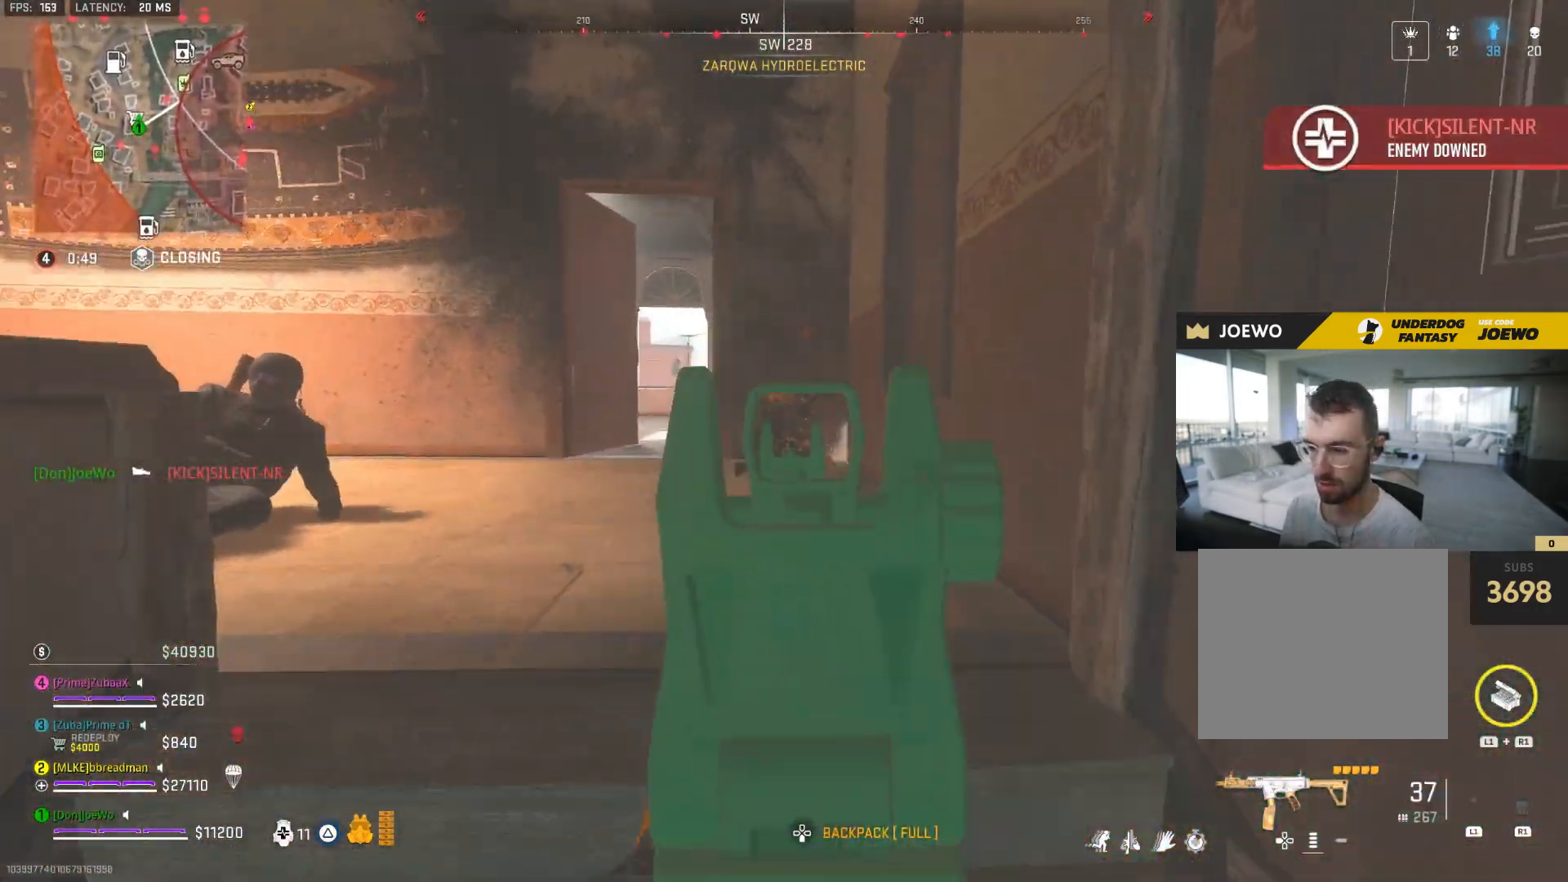
{"dt_ms": 500, "buttons": [], "left_stick": "up-right", "right_stick": "down-left", "events": [[17, "right_stick", "center"], [33, "left_stick", "center"], [67, "right_stick", "up-right"], [83, "left_stick", "up-right"], [133, "right_stick", "center"], [167, "left_stick", "up"], [333, "right_stick", "down-left"], [367, "L2", "up"], [383, "left_stick", "up-right"]]}
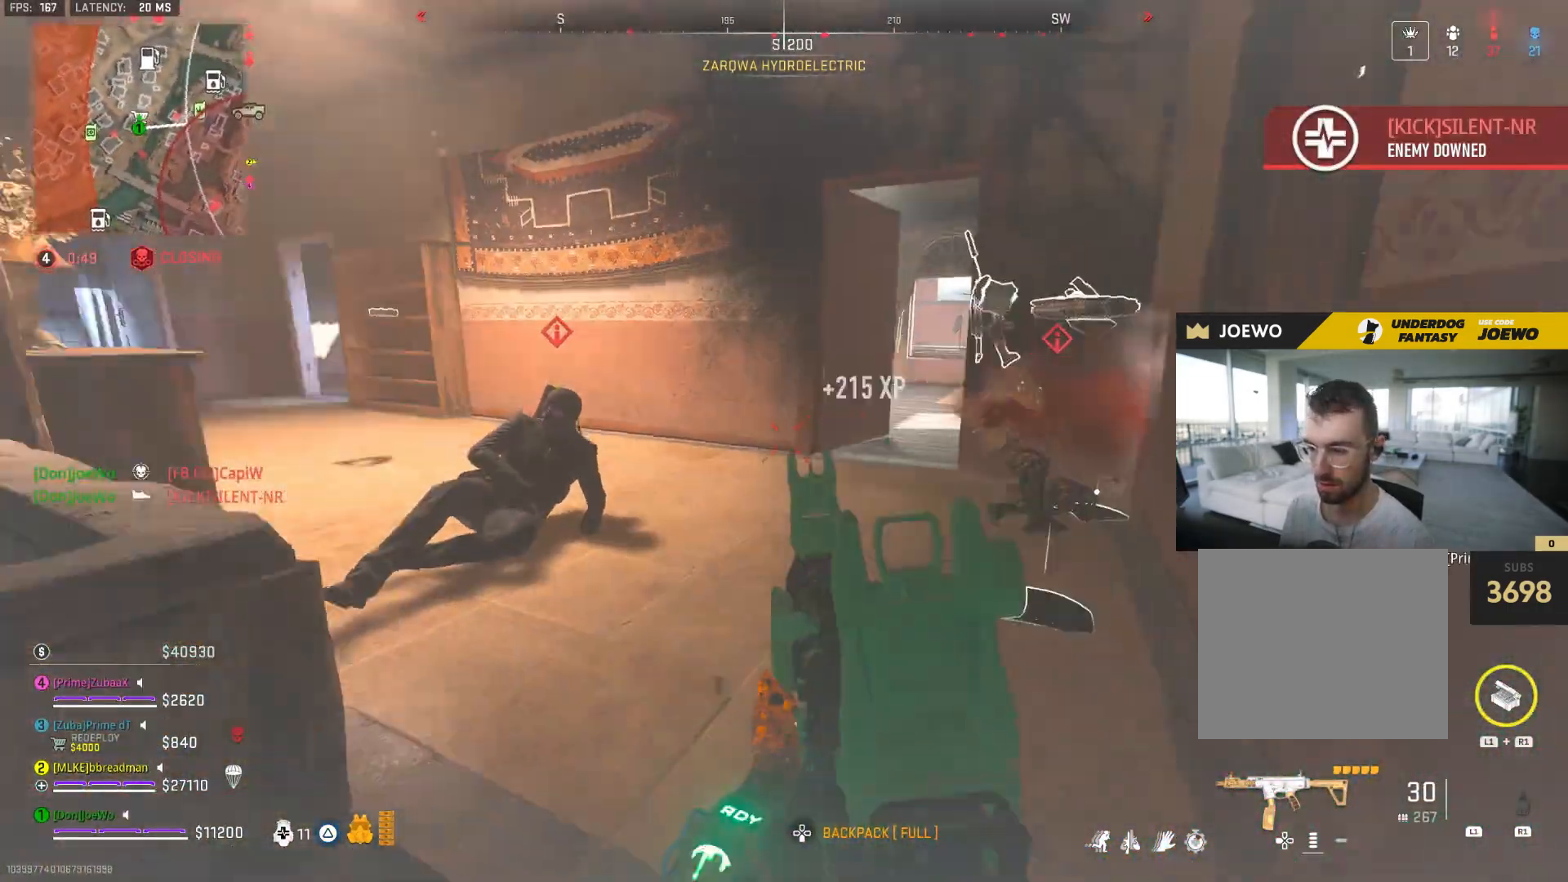
{"dt_ms": 500, "buttons": ["L2"], "left_stick": "right", "right_stick": "center", "events": [[33, "left_stick", "right"], [117, "L2", "down"], [117, "right_stick", "center"], [183, "right_stick", "down"], [417, "right_stick", "center"]]}
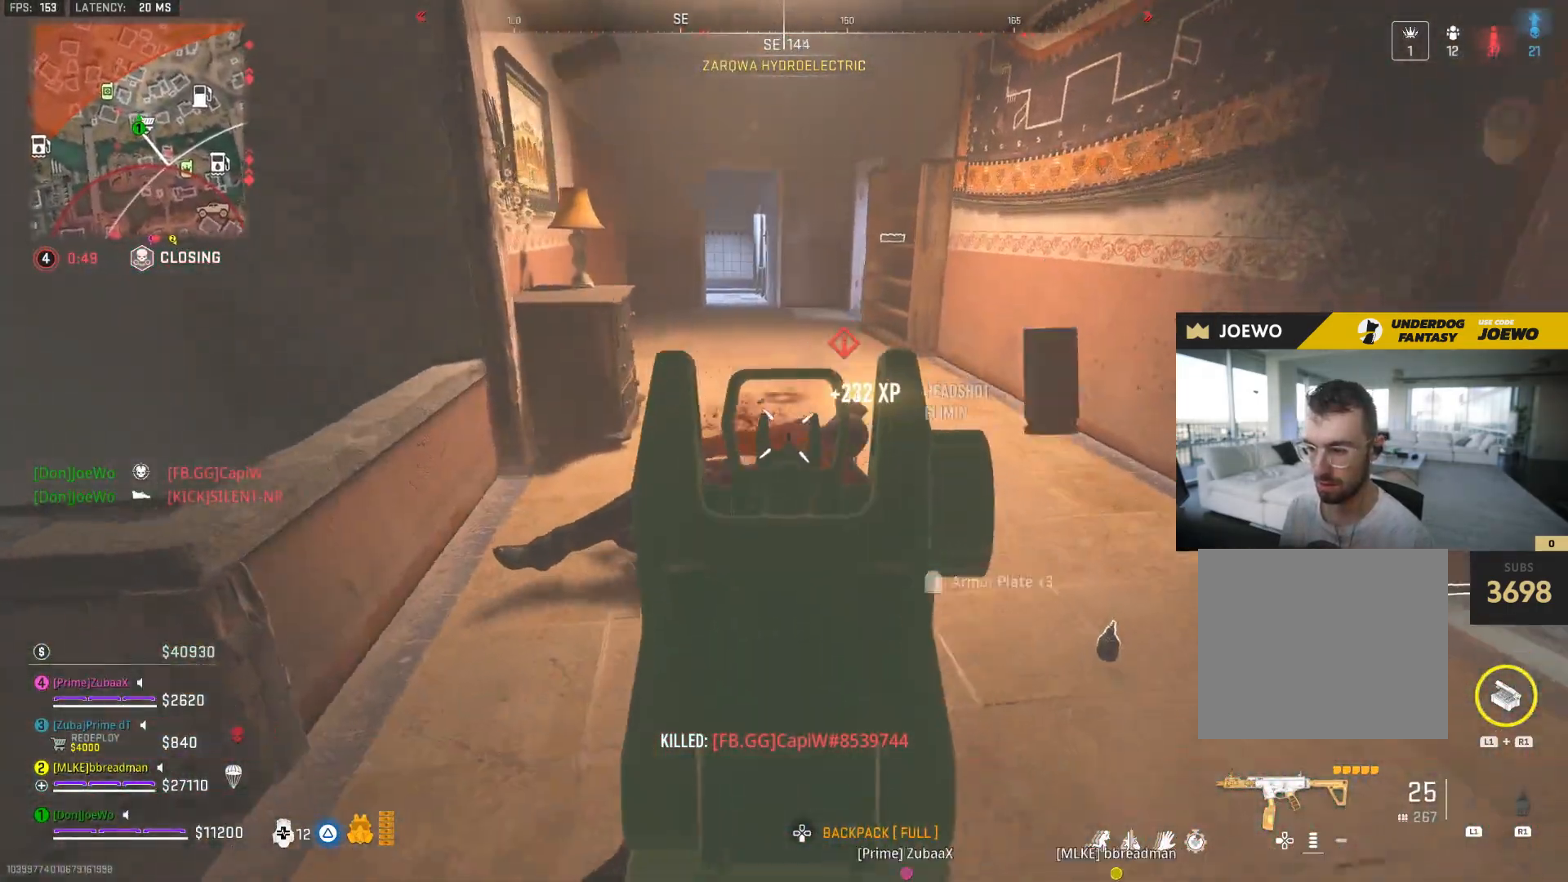
{"dt_ms": 500, "buttons": ["SQUARE"], "left_stick": "down-right", "right_stick": "center", "events": [[167, "L2", "up"], [167, "left_stick", "down-right"], [167, "right_stick", "down-left"], [217, "SQUARE", "down"], [450, "right_stick", "center"]]}
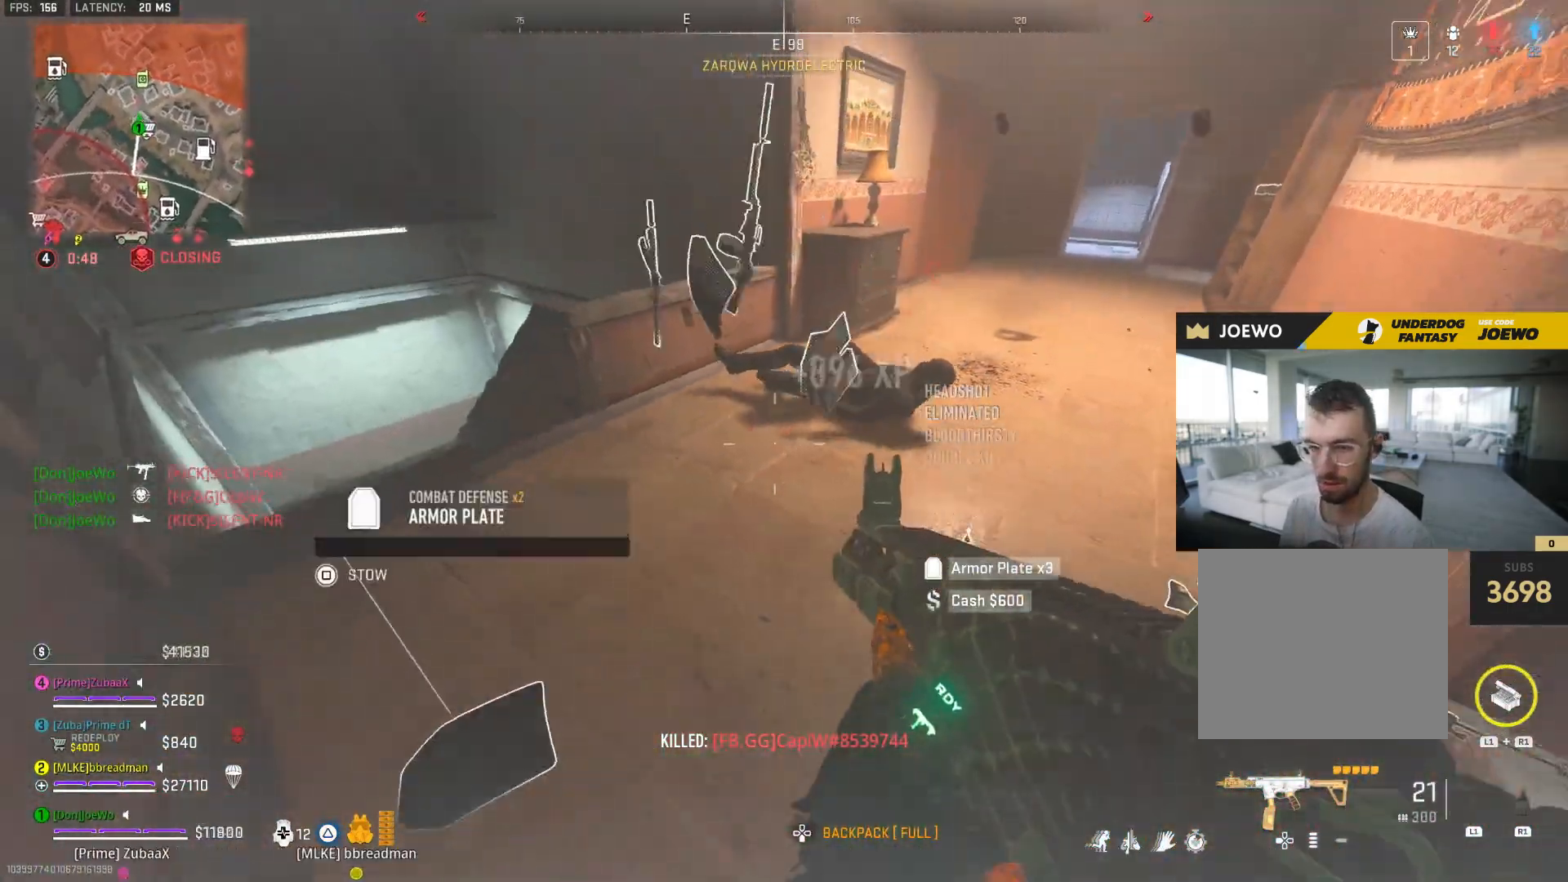
{"dt_ms": 500, "buttons": ["SQUARE"], "left_stick": "left", "right_stick": "center", "events": [[250, "left_stick", "down"], [367, "left_stick", "left"]]}
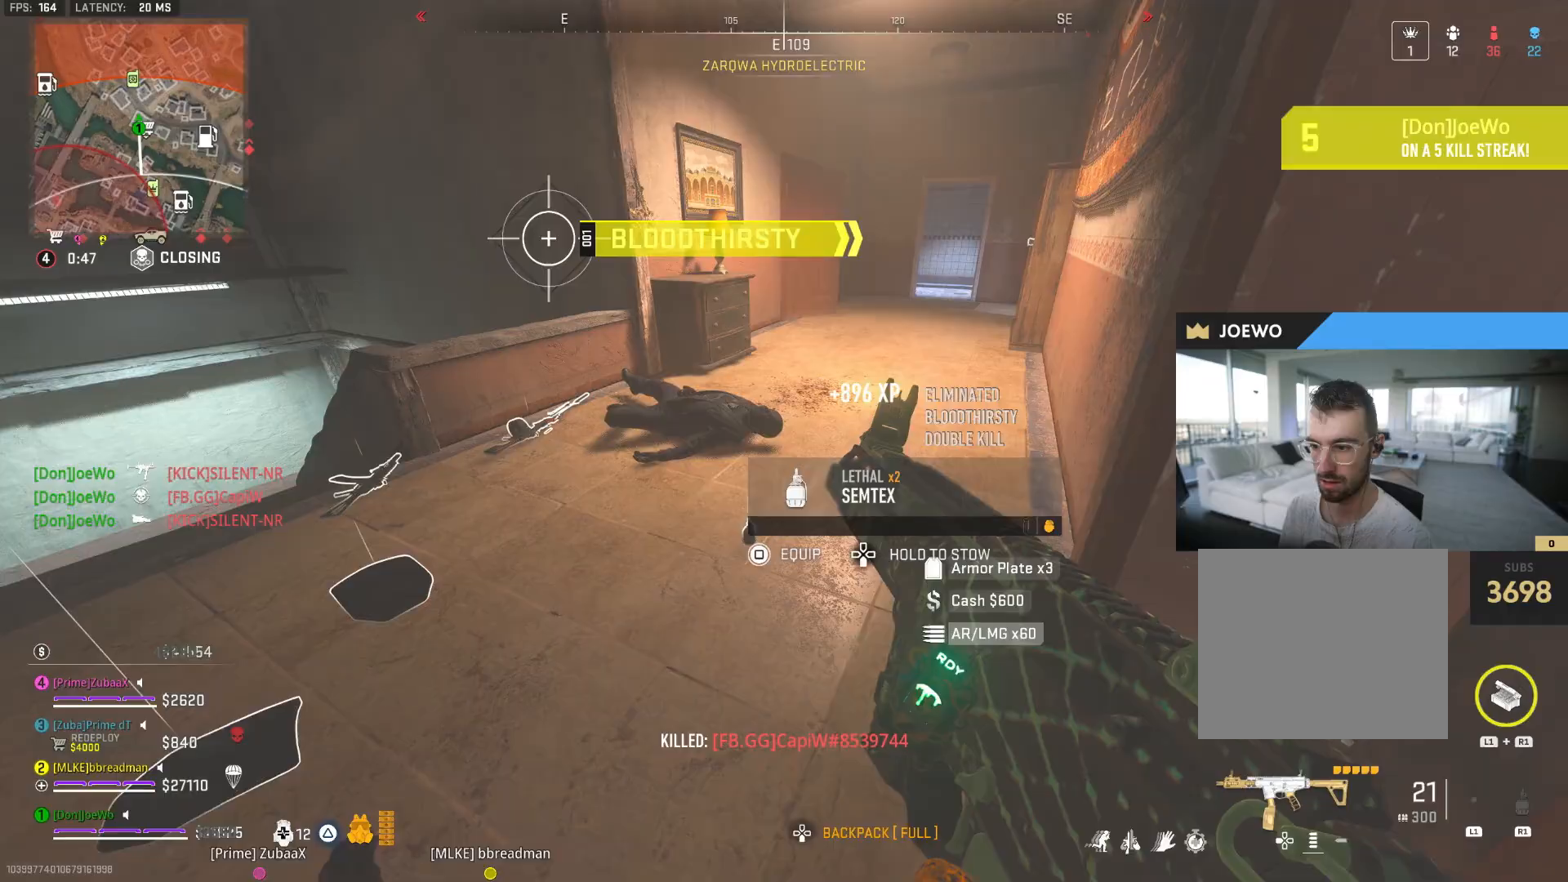
{"dt_ms": 500, "buttons": [], "left_stick": "up-left", "right_stick": "center", "events": [[183, "SQUARE", "up"], [183, "left_stick", "up-left"]]}
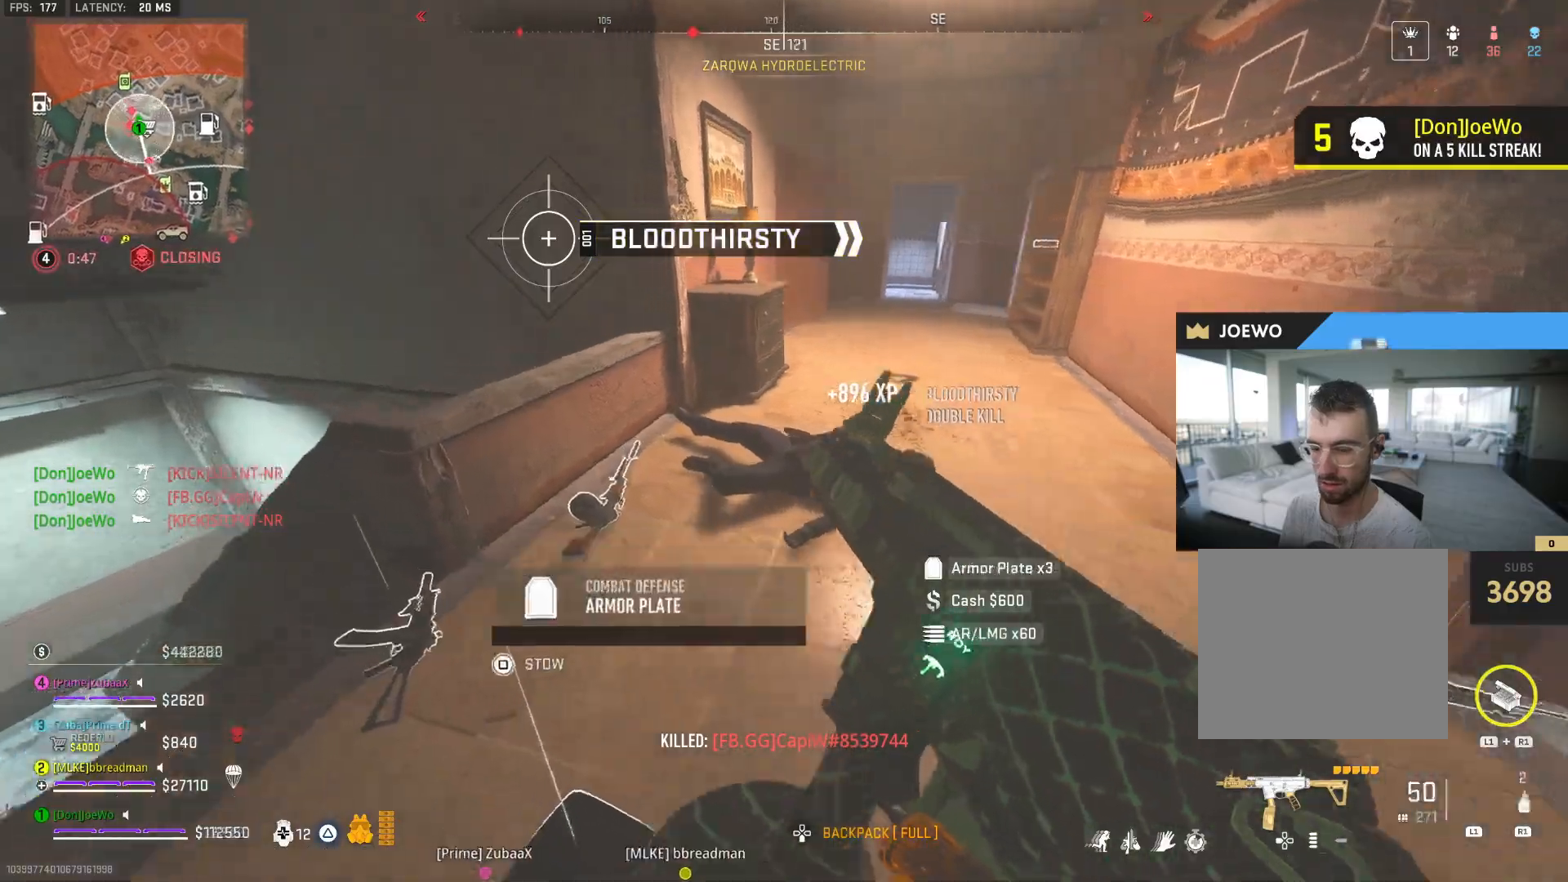
{"dt_ms": 1000, "buttons": [], "left_stick": "up-right", "right_stick": "center", "events": [[67, "left_stick", "up"], [67, "right_stick", "up-right"], [133, "right_stick", "right"], [283, "right_stick", "left"], [400, "right_stick", "up-left"], [567, "right_stick", "center"], [633, "left_stick", "left"], [733, "left_stick", "up-left"], [850, "left_stick", "up"], [950, "left_stick", "up-right"]]}
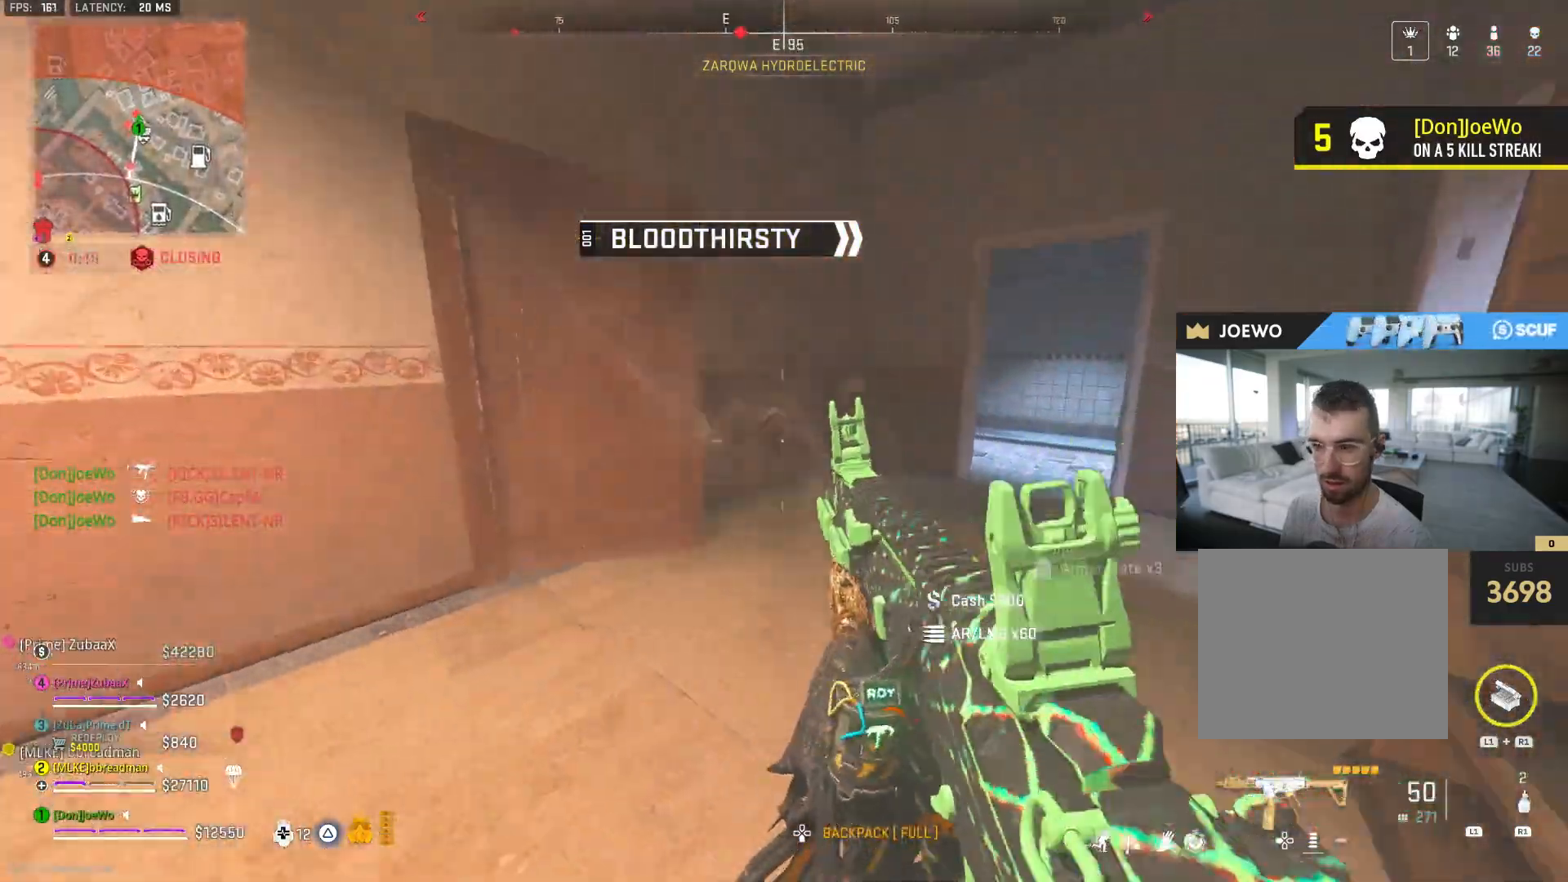
{"dt_ms": 500, "buttons": ["L2"], "left_stick": "up", "right_stick": "right", "events": [[33, "right_stick", "up-left"], [150, "right_stick", "center"], [217, "left_stick", "left"], [267, "right_stick", "left"], [317, "L2", "down"], [317, "right_stick", "center"], [433, "left_stick", "up"], [450, "right_stick", "right"]]}
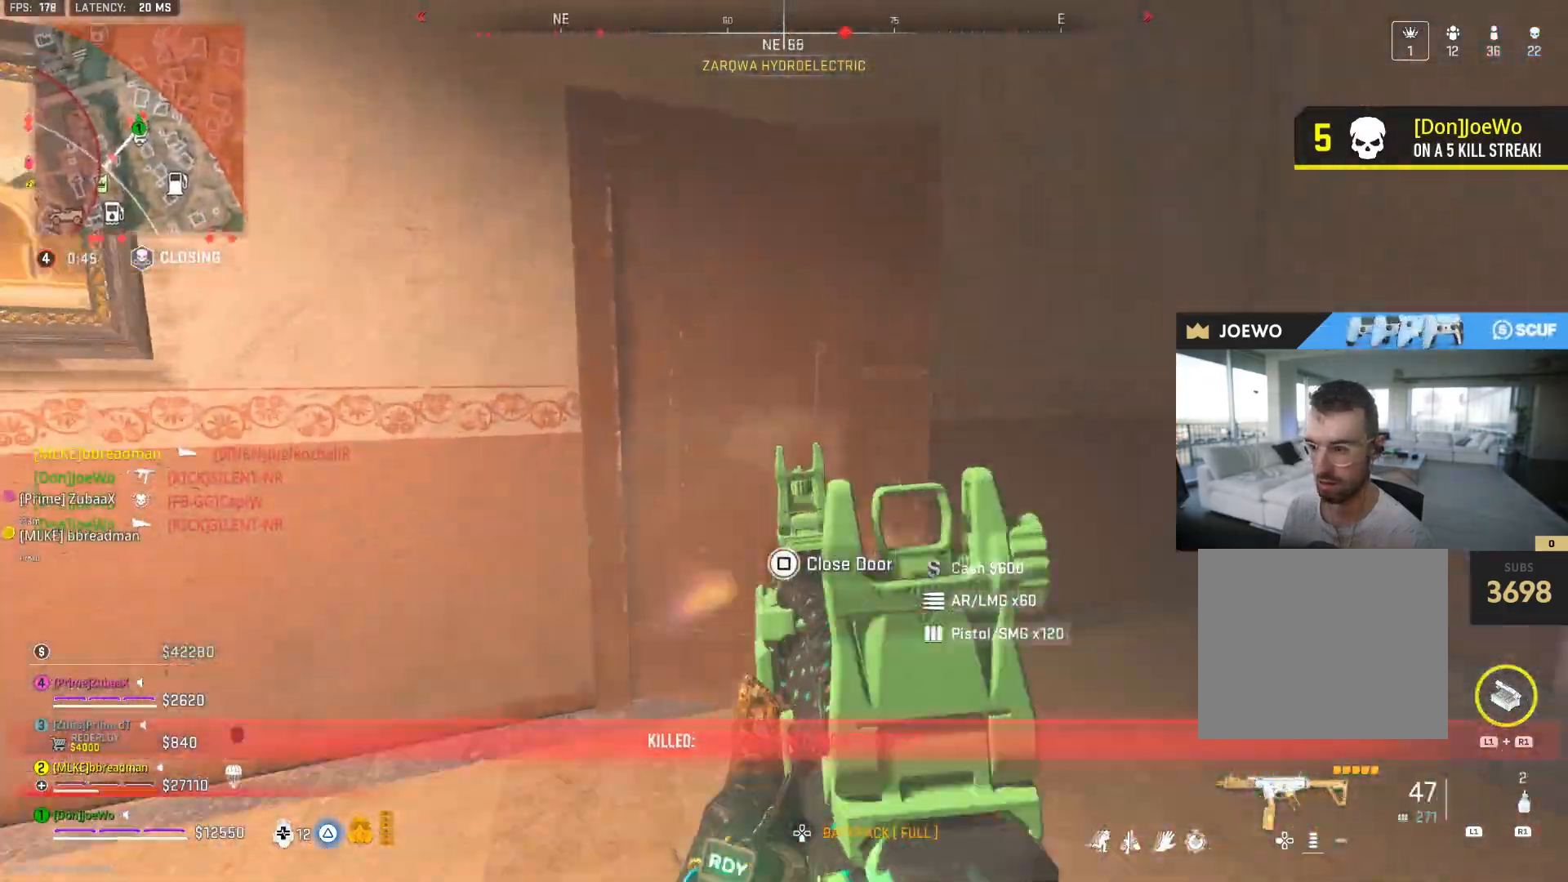
{"dt_ms": 500, "buttons": [], "left_stick": "up-left", "right_stick": "center", "events": [[333, "L2", "up"], [333, "right_stick", "center"], [367, "left_stick", "up-left"], [383, "right_stick", "left"], [500, "right_stick", "center"]]}
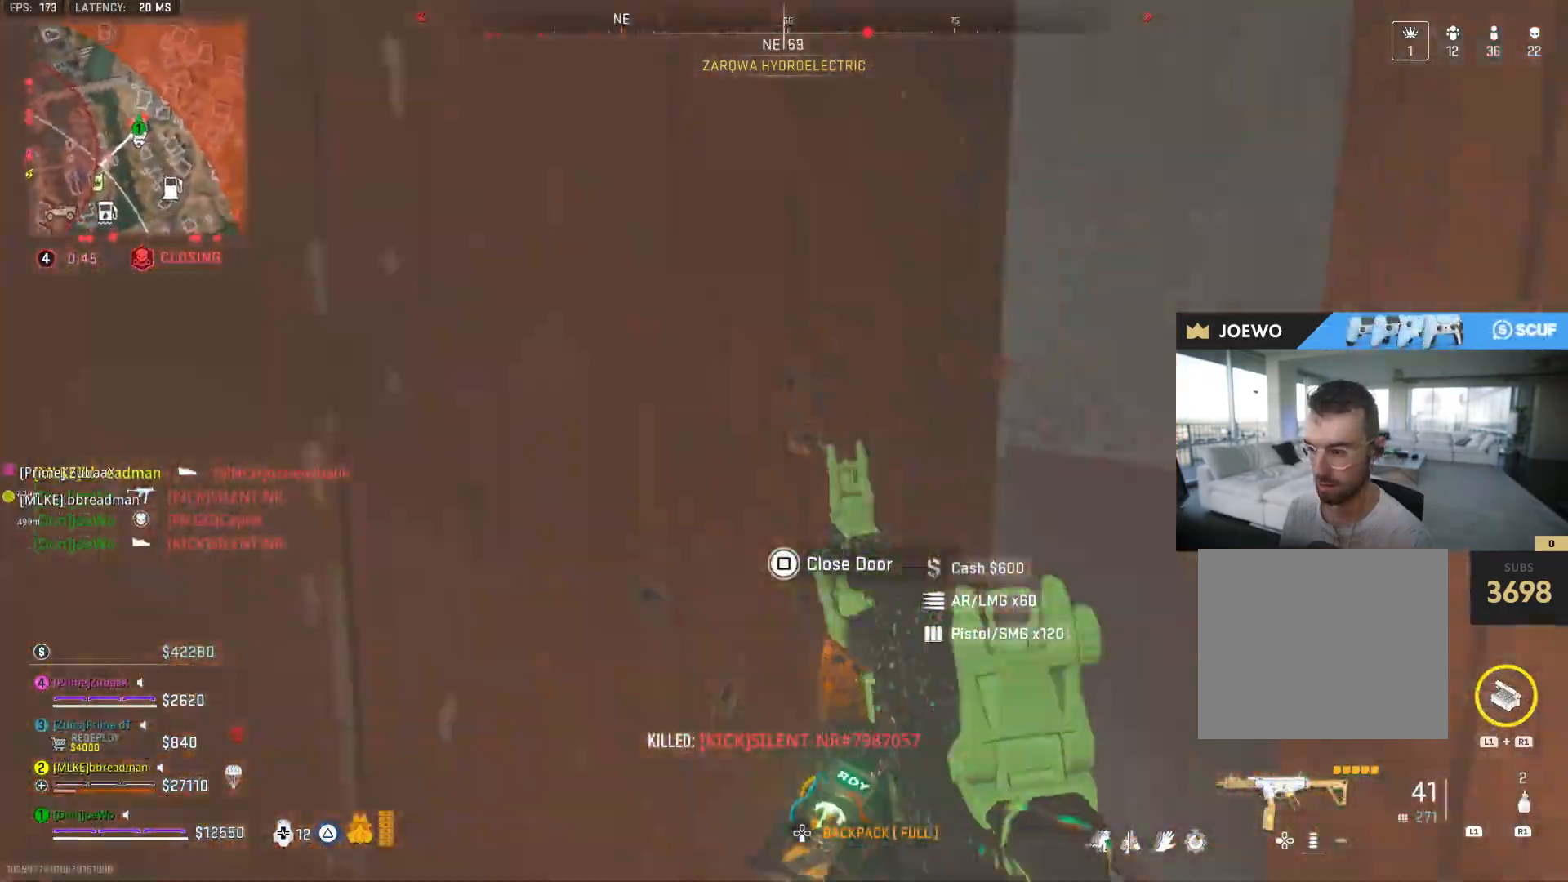
{"dt_ms": 500, "buttons": [], "left_stick": "right", "right_stick": "center", "events": [[33, "right_stick", "left"], [50, "right_stick", "right"], [117, "left_stick", "up"], [183, "right_stick", "center"], [317, "left_stick", "up-right"], [417, "left_stick", "right"]]}
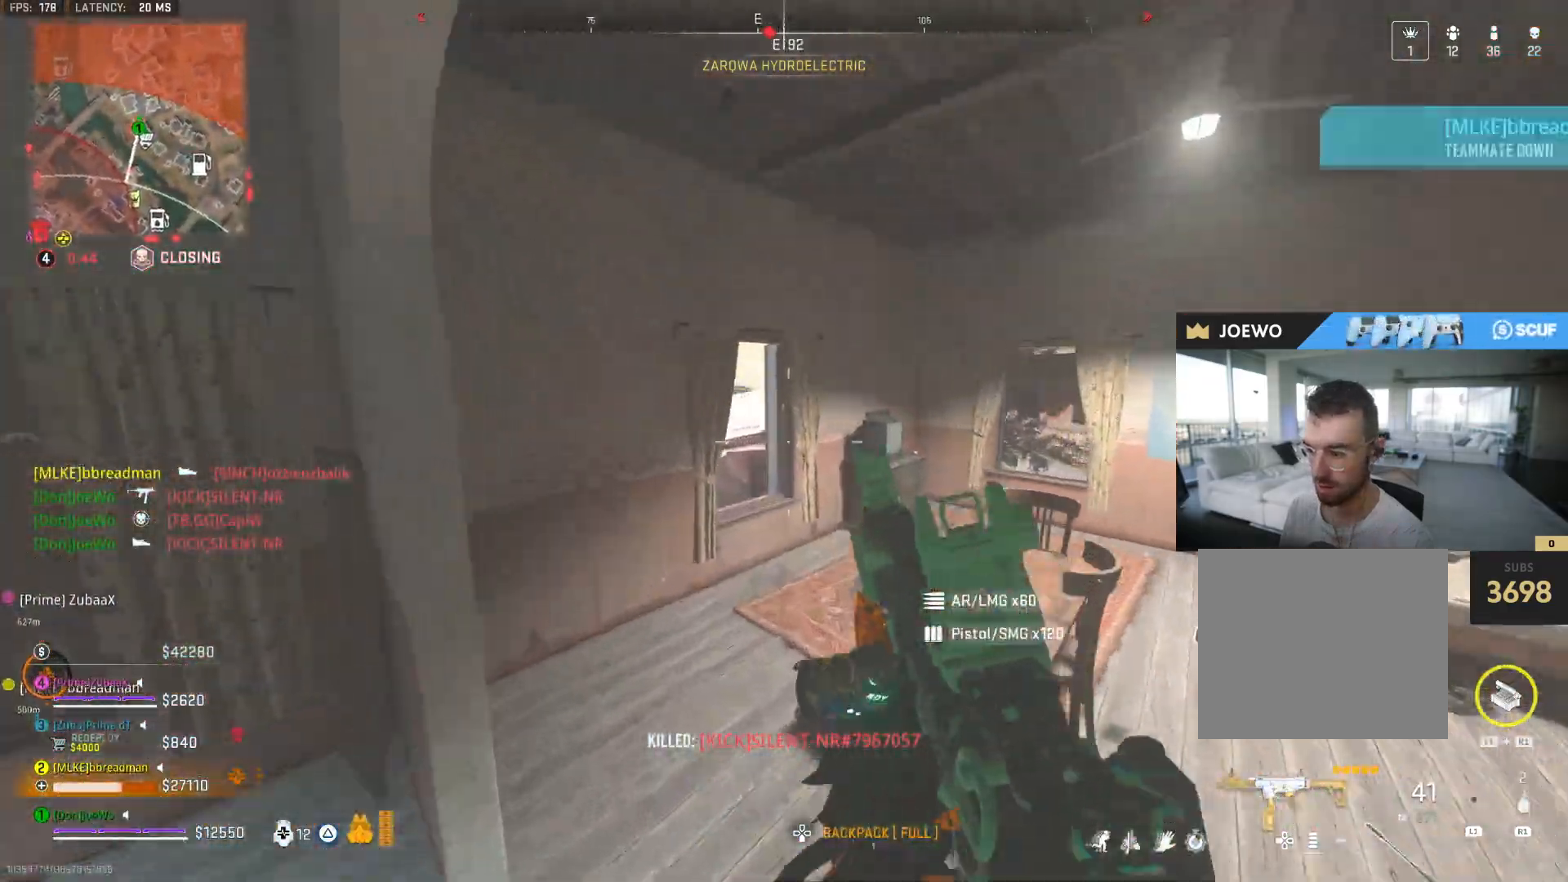
{"dt_ms": 500, "buttons": [], "left_stick": "up-right", "right_stick": "center", "events": [[100, "left_stick", "up-right"], [117, "right_stick", "right"], [183, "right_stick", "center"], [333, "right_stick", "left"], [500, "right_stick", "center"]]}
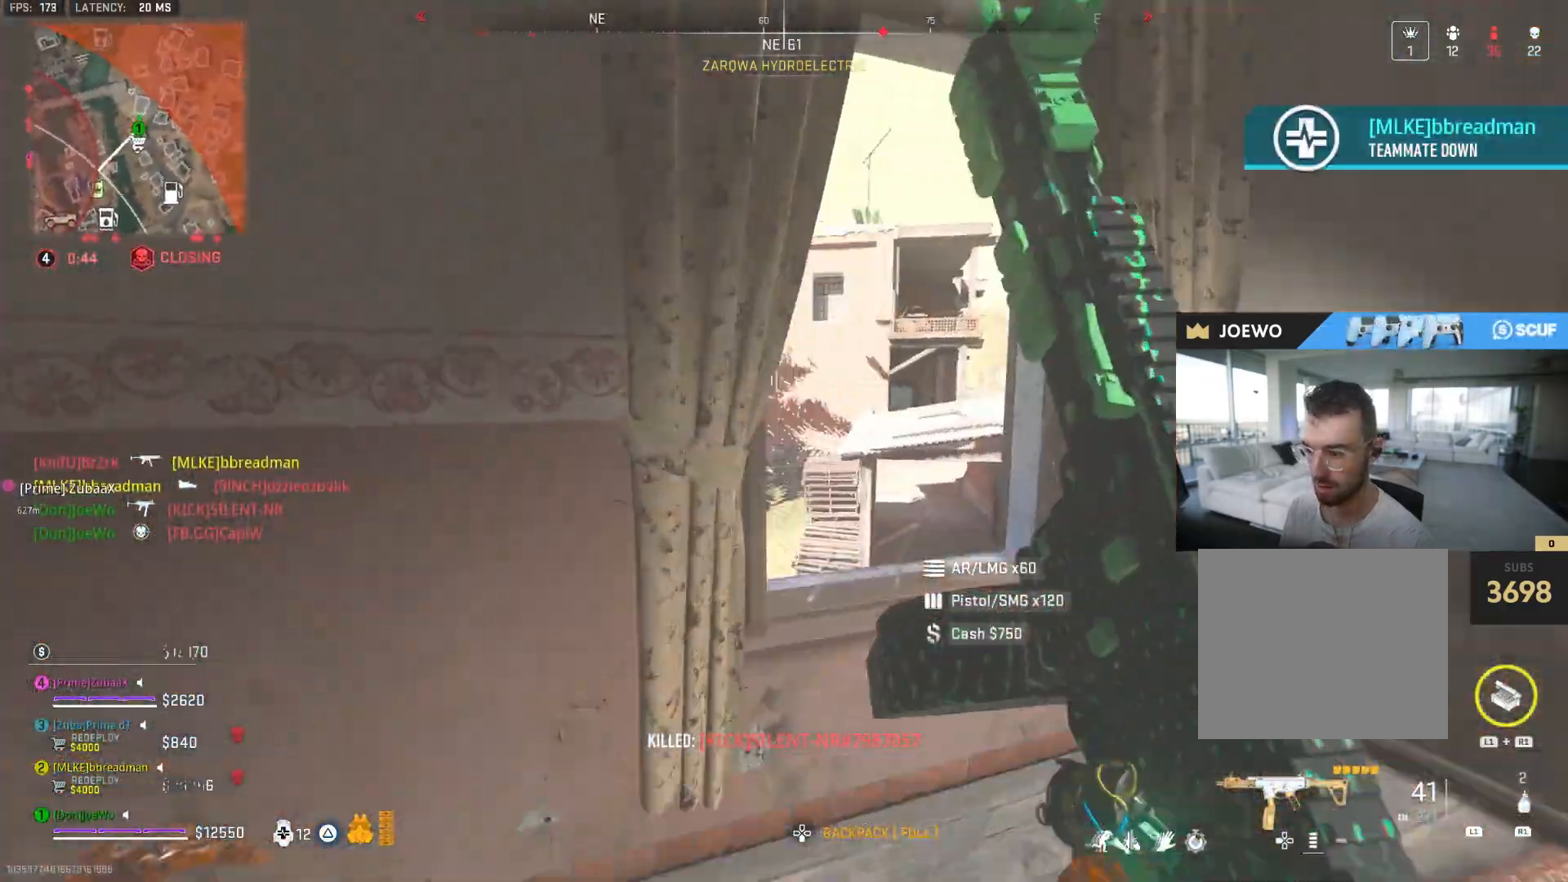
{"dt_ms": 500, "buttons": [], "left_stick": "center", "right_stick": "down-right", "events": [[67, "left_stick", "down-right"], [183, "left_stick", "left"], [233, "left_stick", "up-left"], [267, "right_stick", "down"], [367, "right_stick", "down-right"], [417, "left_stick", "center"]]}
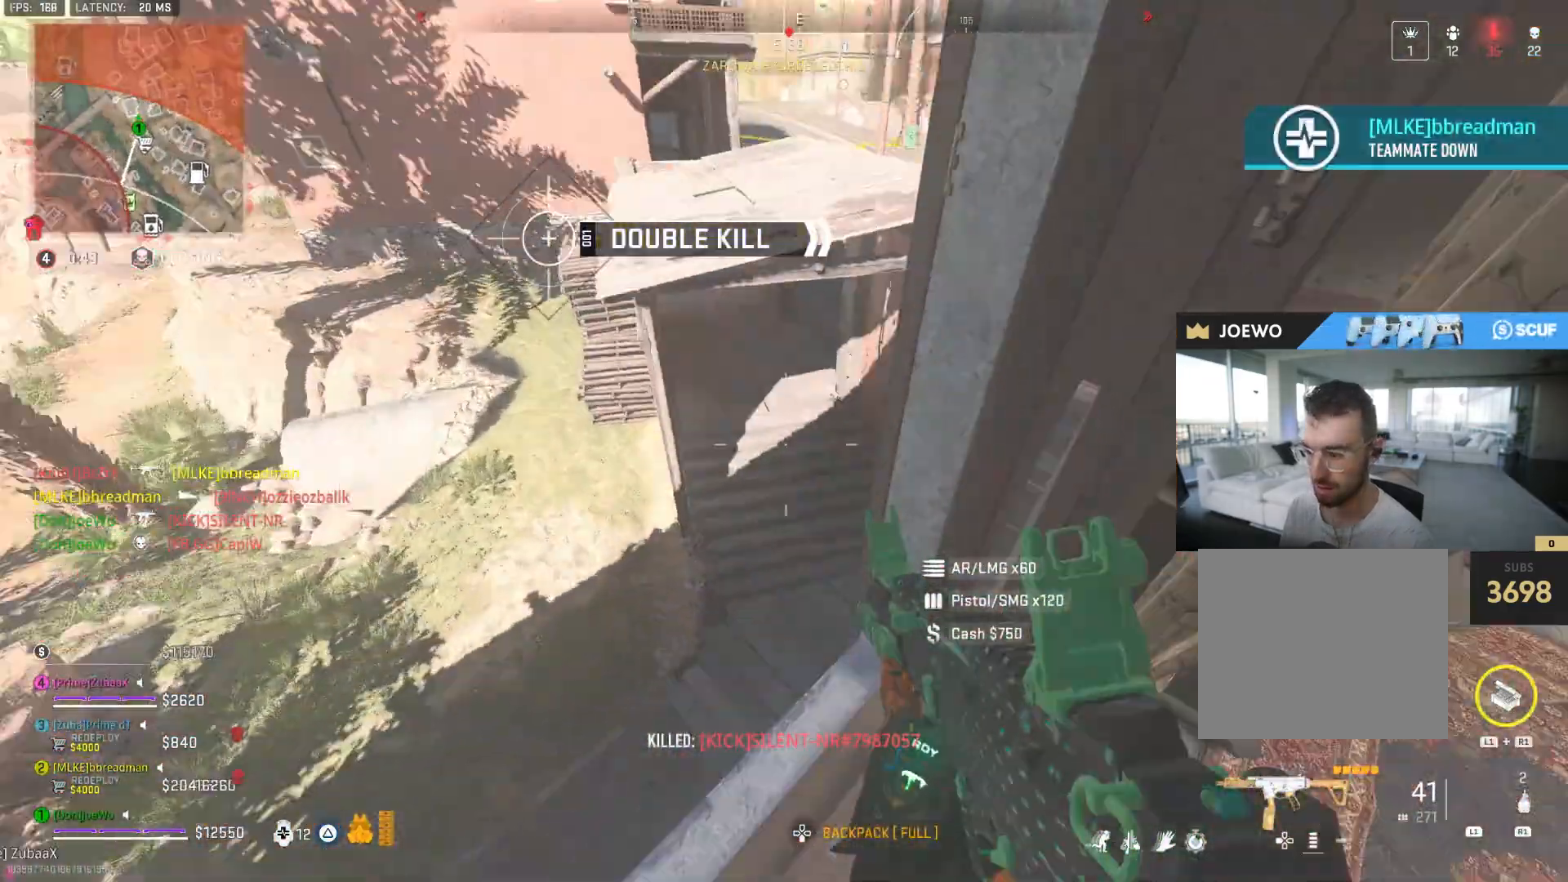
{"dt_ms": 500, "buttons": [], "left_stick": "down-left", "right_stick": "up-left", "events": [[67, "right_stick", "center"], [250, "left_stick", "up"], [300, "right_stick", "left"], [350, "left_stick", "right"], [417, "right_stick", "up-left"], [483, "left_stick", "down-left"]]}